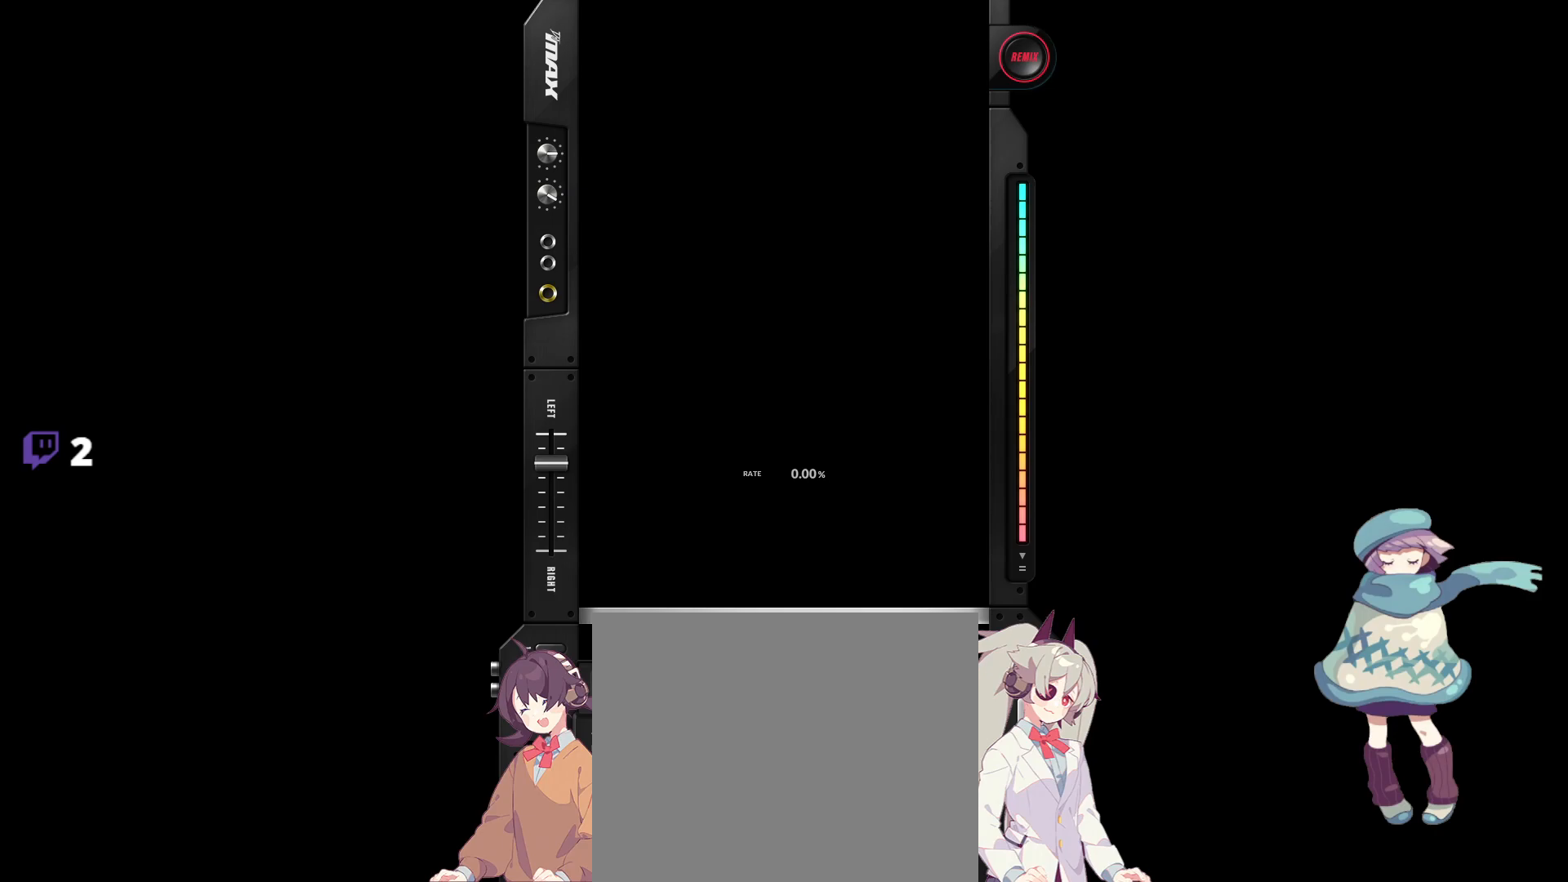
Gameplay with a controller (PlayStation layout); each line is a JSON object with the inputs held at the frame after it. "events" lists button and stick changes between this image and that frame as [ms after this image, input, new state], when the widget could be followed in between. Not read: left_stick right_stick.
{"buttons": [], "events": []}
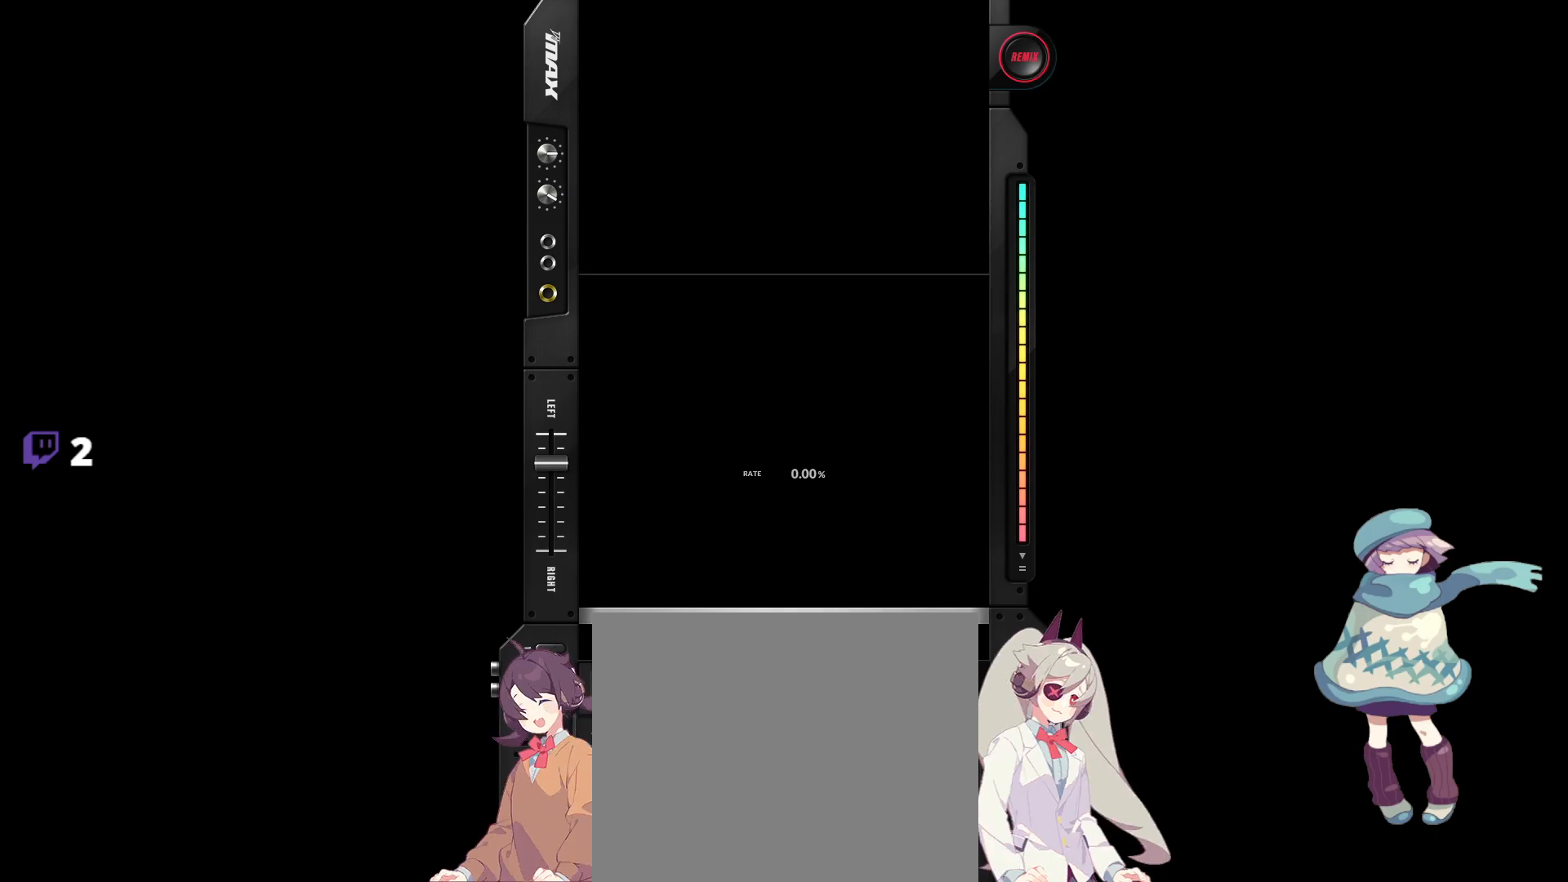
{"buttons": [], "events": []}
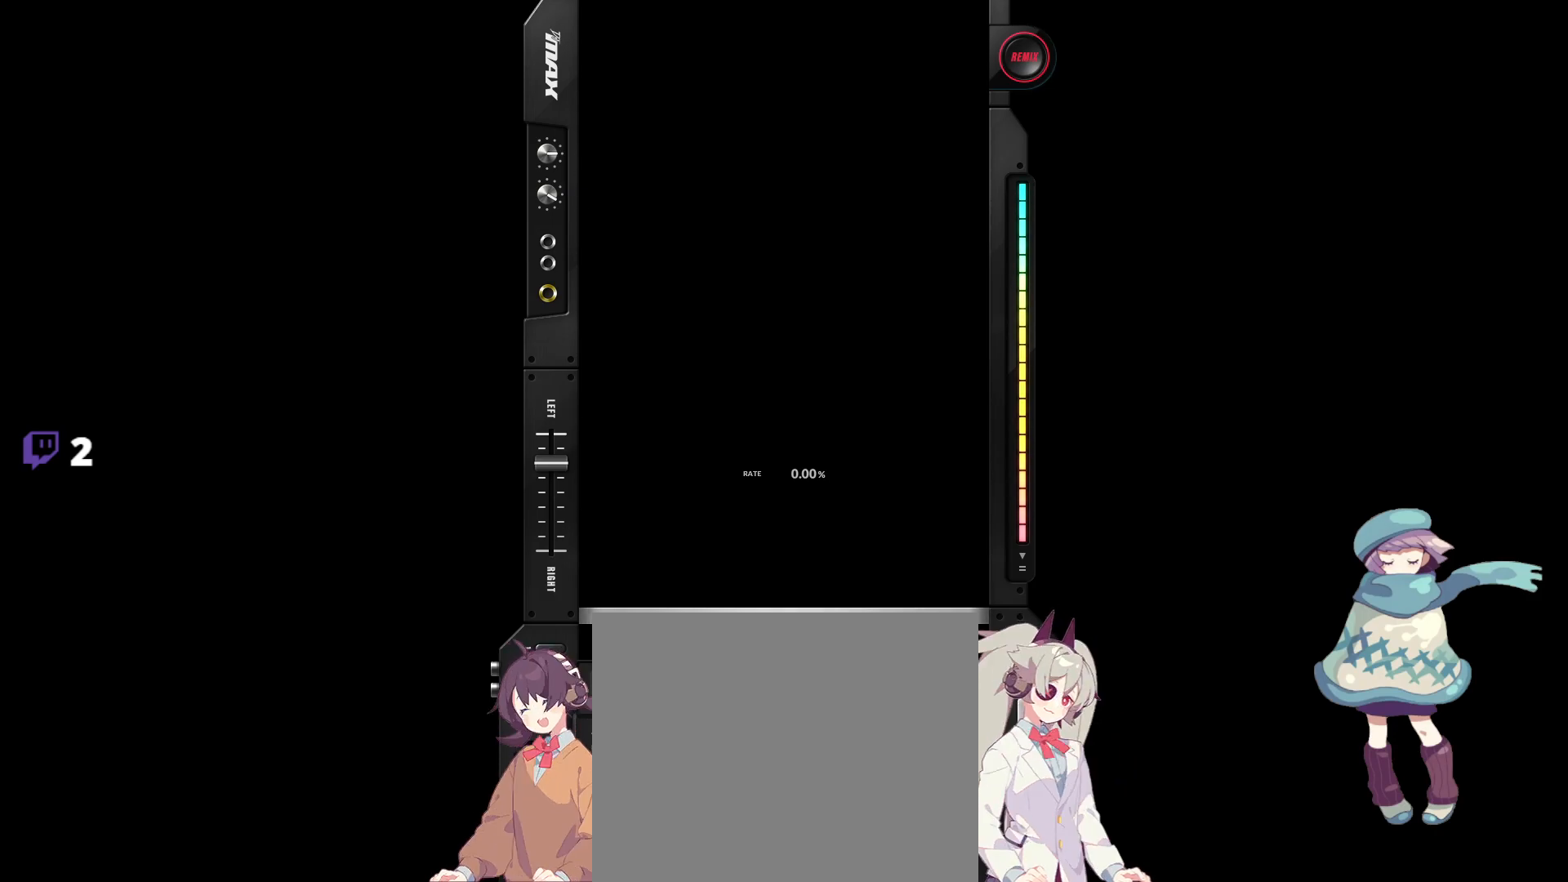
{"buttons": [], "events": []}
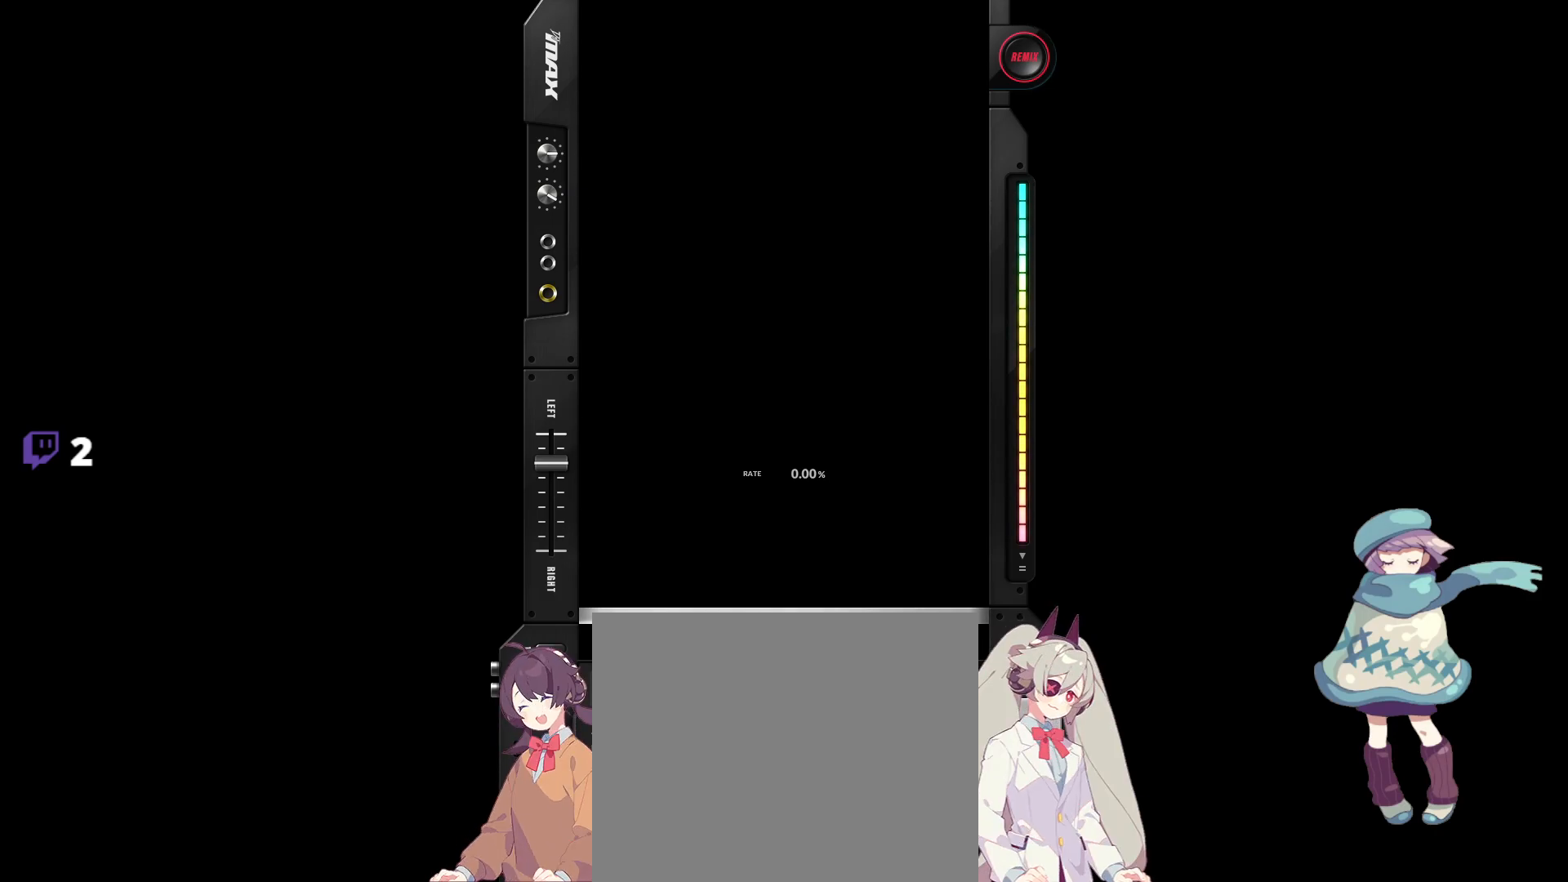
{"buttons": ["DPAD_LEFT"], "events": [[50, "CIRCLE", "down"], [133, "CIRCLE", "up"], [150, "DPAD_LEFT", "down"], [283, "DPAD_LEFT", "up"], [300, "CIRCLE", "down"], [417, "CIRCLE", "up"], [417, "DPAD_LEFT", "down"]]}
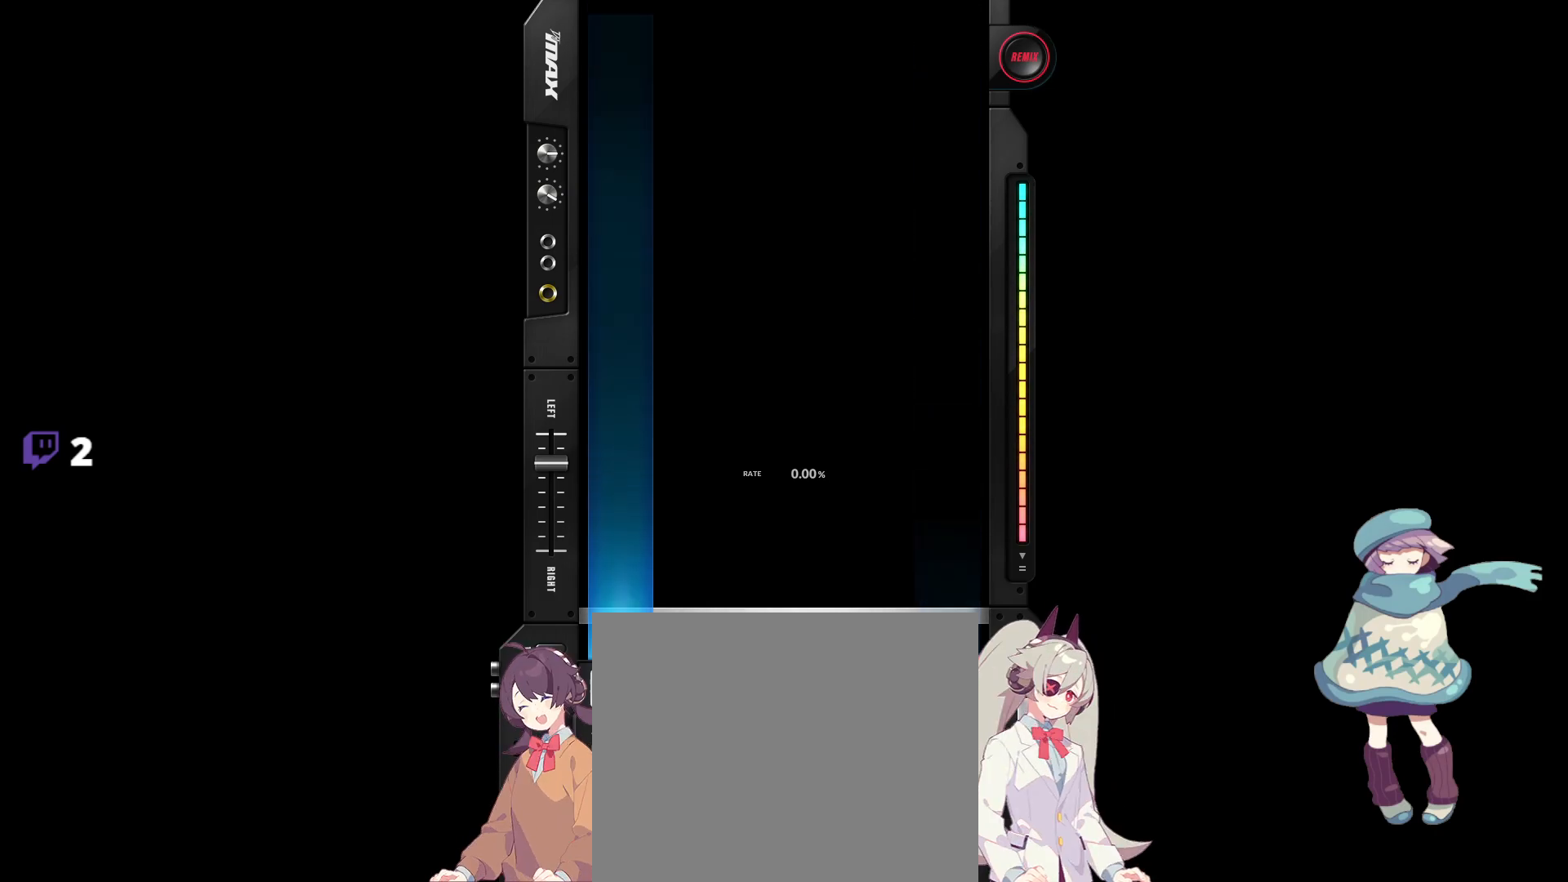
{"buttons": [], "events": [[33, "DPAD_LEFT", "up"], [67, "CIRCLE", "down"], [183, "CIRCLE", "up"], [183, "DPAD_LEFT", "down"], [317, "CIRCLE", "down"], [333, "DPAD_LEFT", "up"], [433, "CIRCLE", "up"]]}
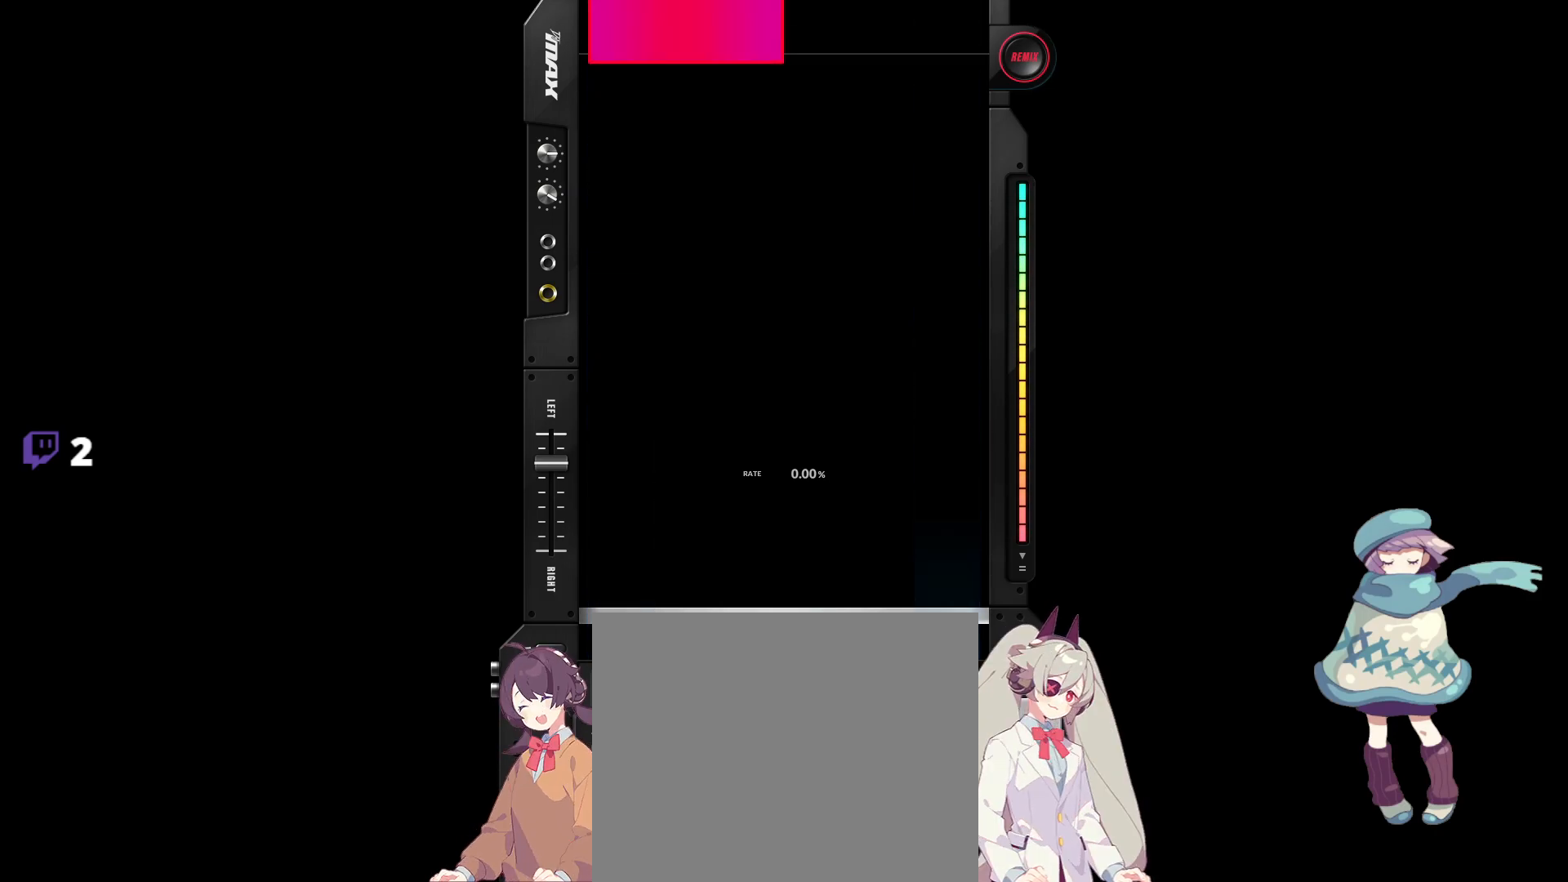
{"buttons": ["L1"], "events": [[483, "L1", "down"]]}
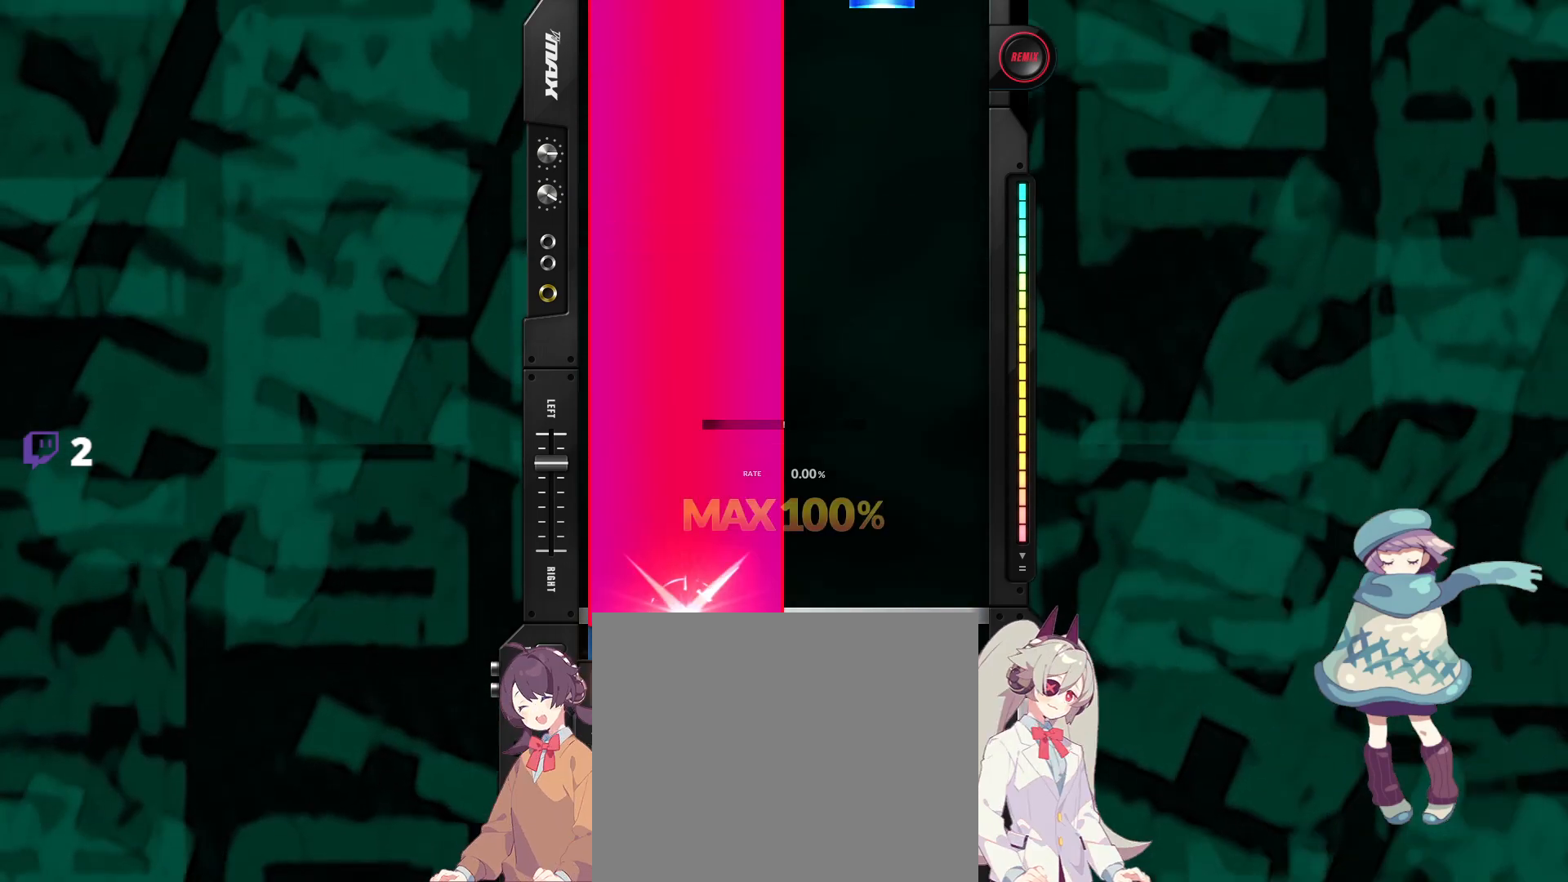
{"buttons": ["TRIANGLE", "L1"], "events": [[500, "TRIANGLE", "down"]]}
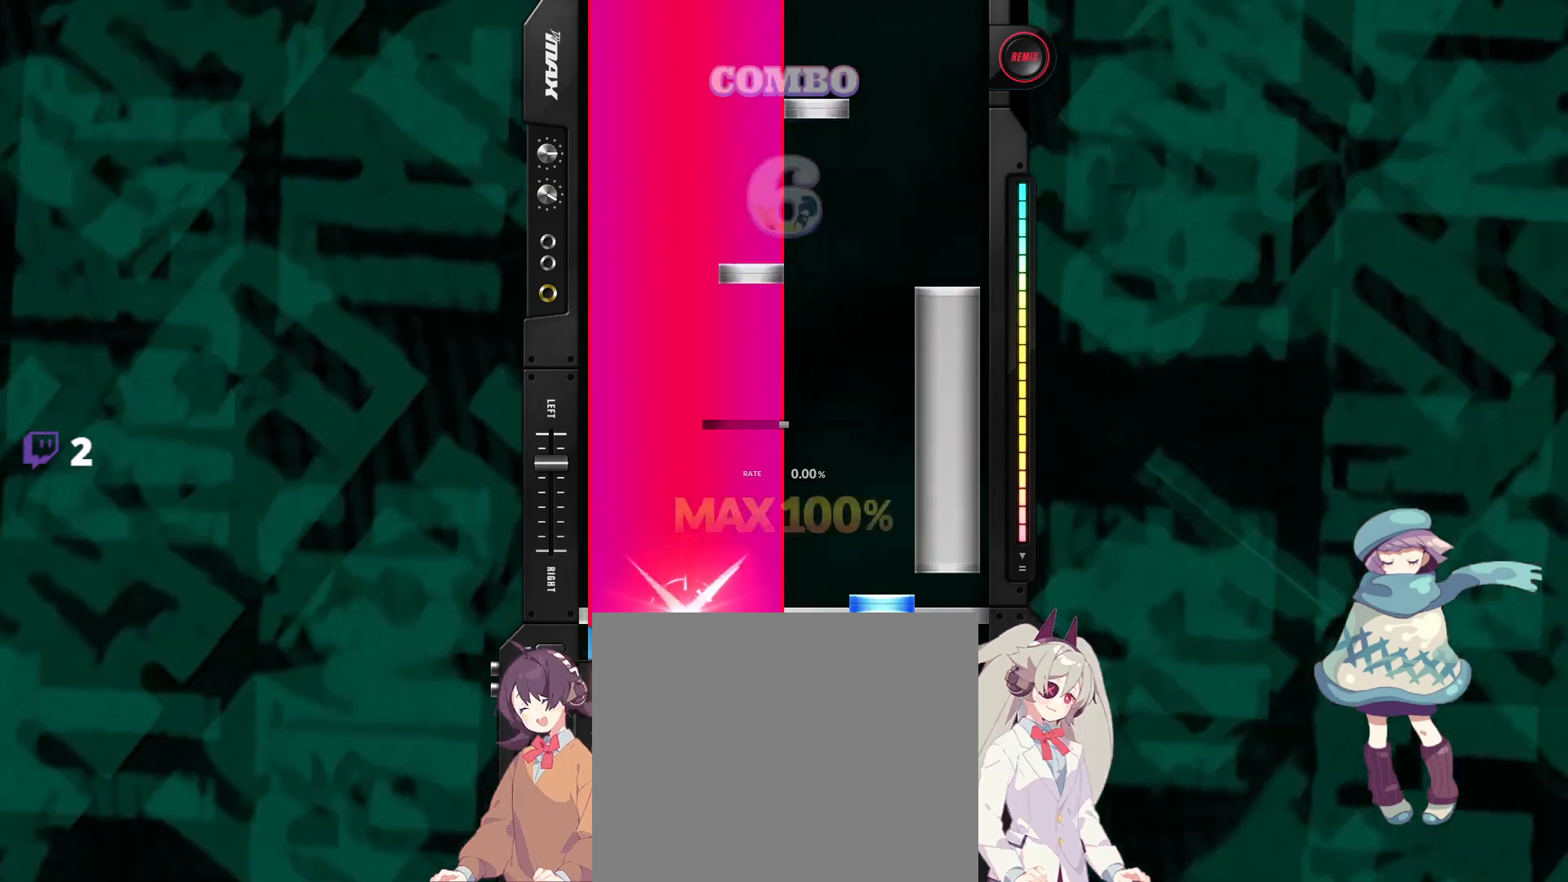
{"buttons": ["SQUARE", "L1"], "events": [[50, "CIRCLE", "down"], [83, "TRIANGLE", "up"], [300, "CIRCLE", "up"], [300, "DPAD_RIGHT", "down"], [400, "DPAD_RIGHT", "up"], [433, "SQUARE", "down"]]}
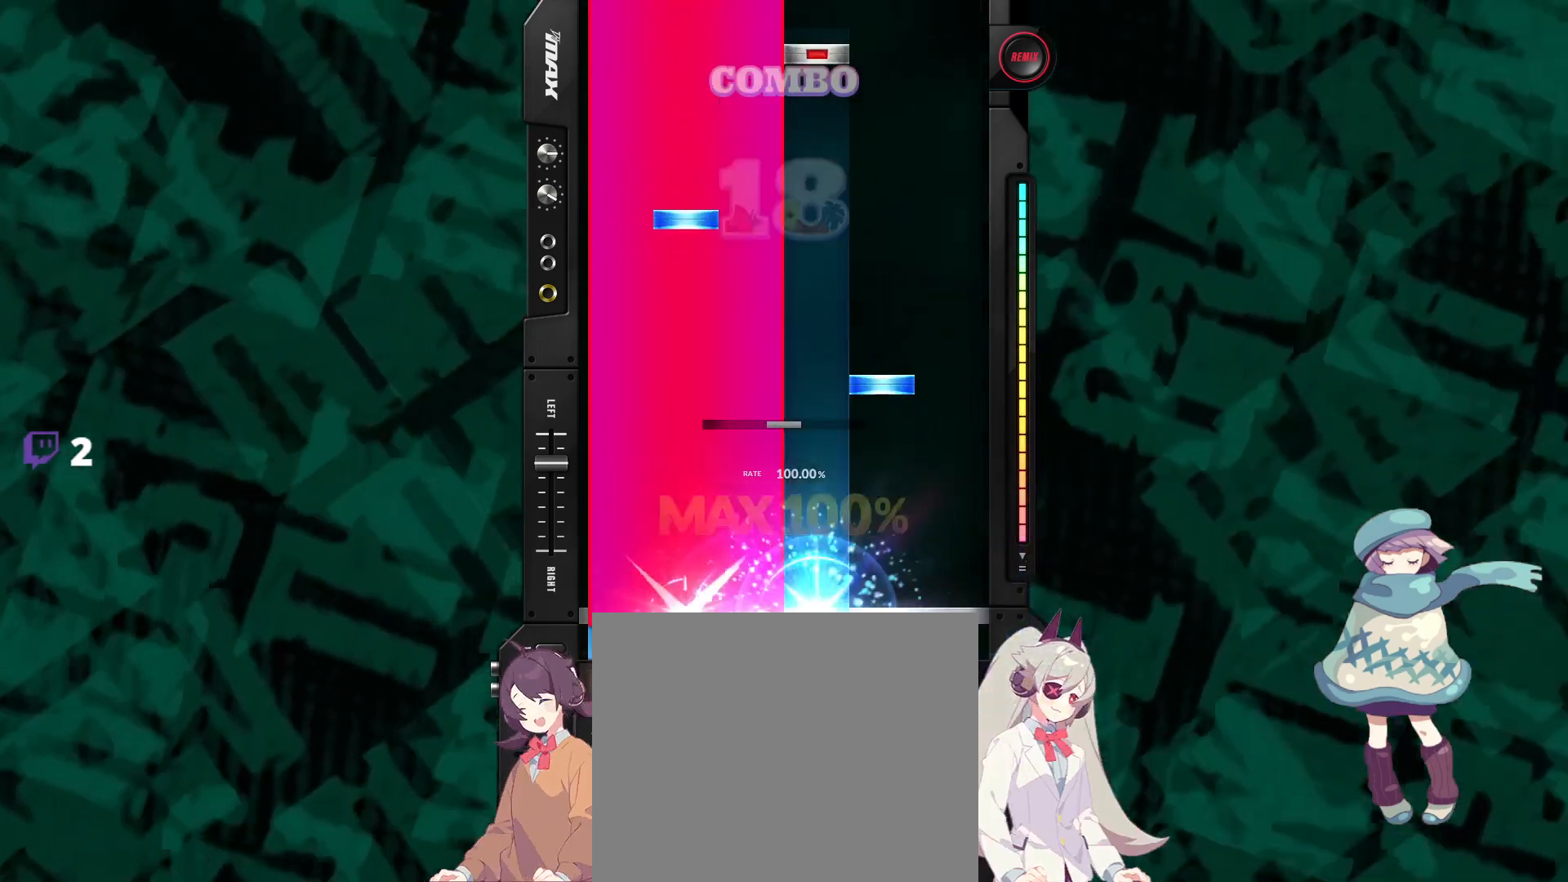
{"buttons": ["SQUARE", "L1"], "events": [[17, "SQUARE", "up"], [183, "TRIANGLE", "down"], [267, "TRIANGLE", "up"], [317, "DPAD_UP", "down"], [433, "DPAD_UP", "up"], [433, "SQUARE", "down"]]}
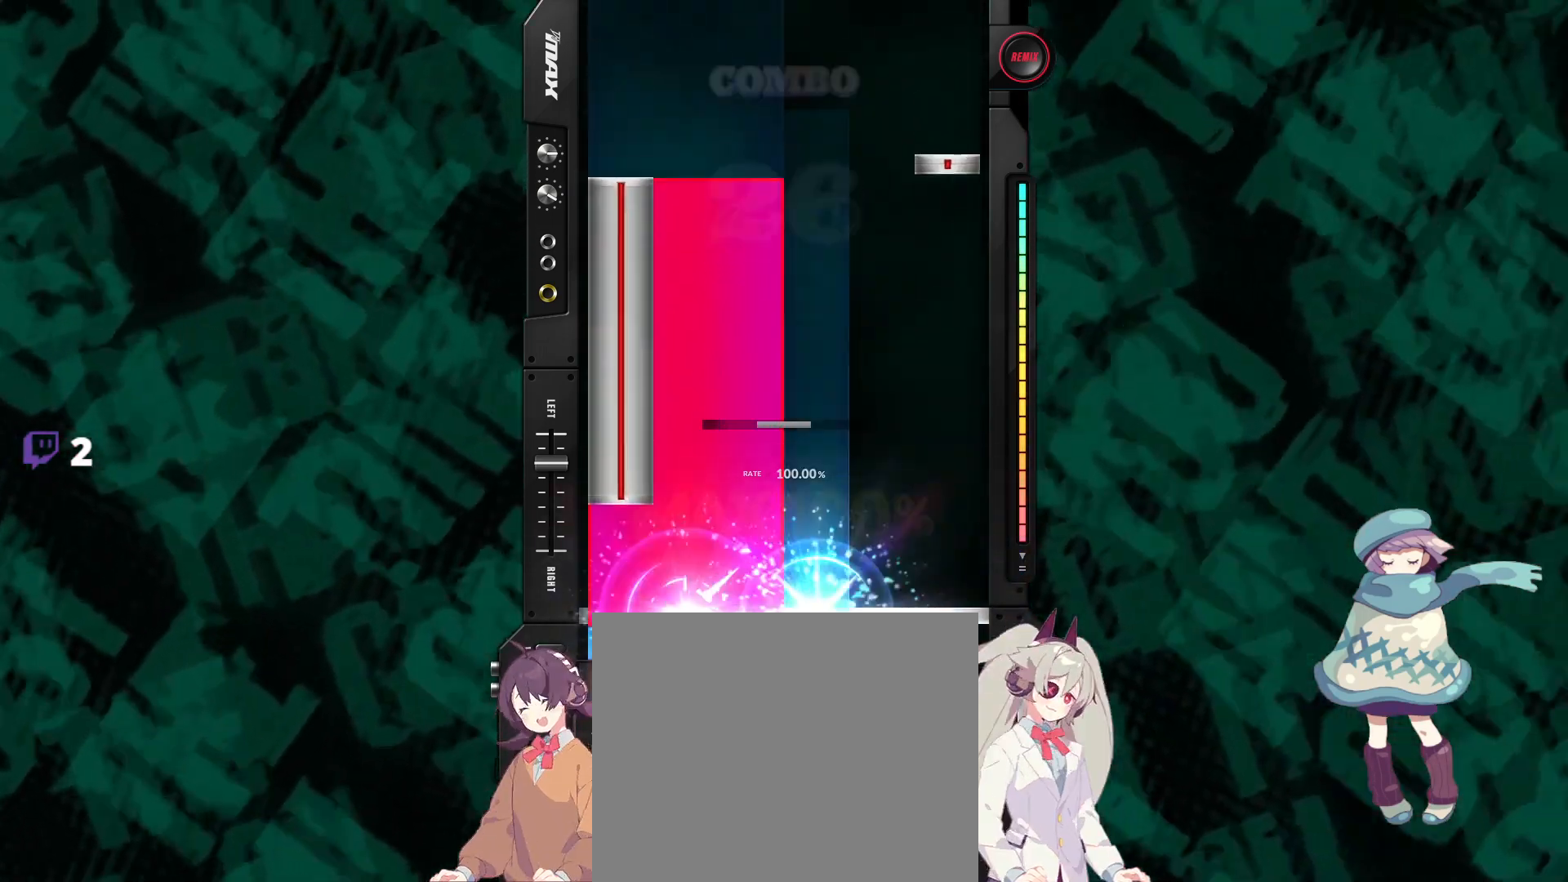
{"buttons": [], "events": [[67, "SQUARE", "up"], [100, "DPAD_LEFT", "down"], [350, "DPAD_LEFT", "up"], [350, "L1", "up"], [367, "CIRCLE", "down"], [450, "CIRCLE", "up"]]}
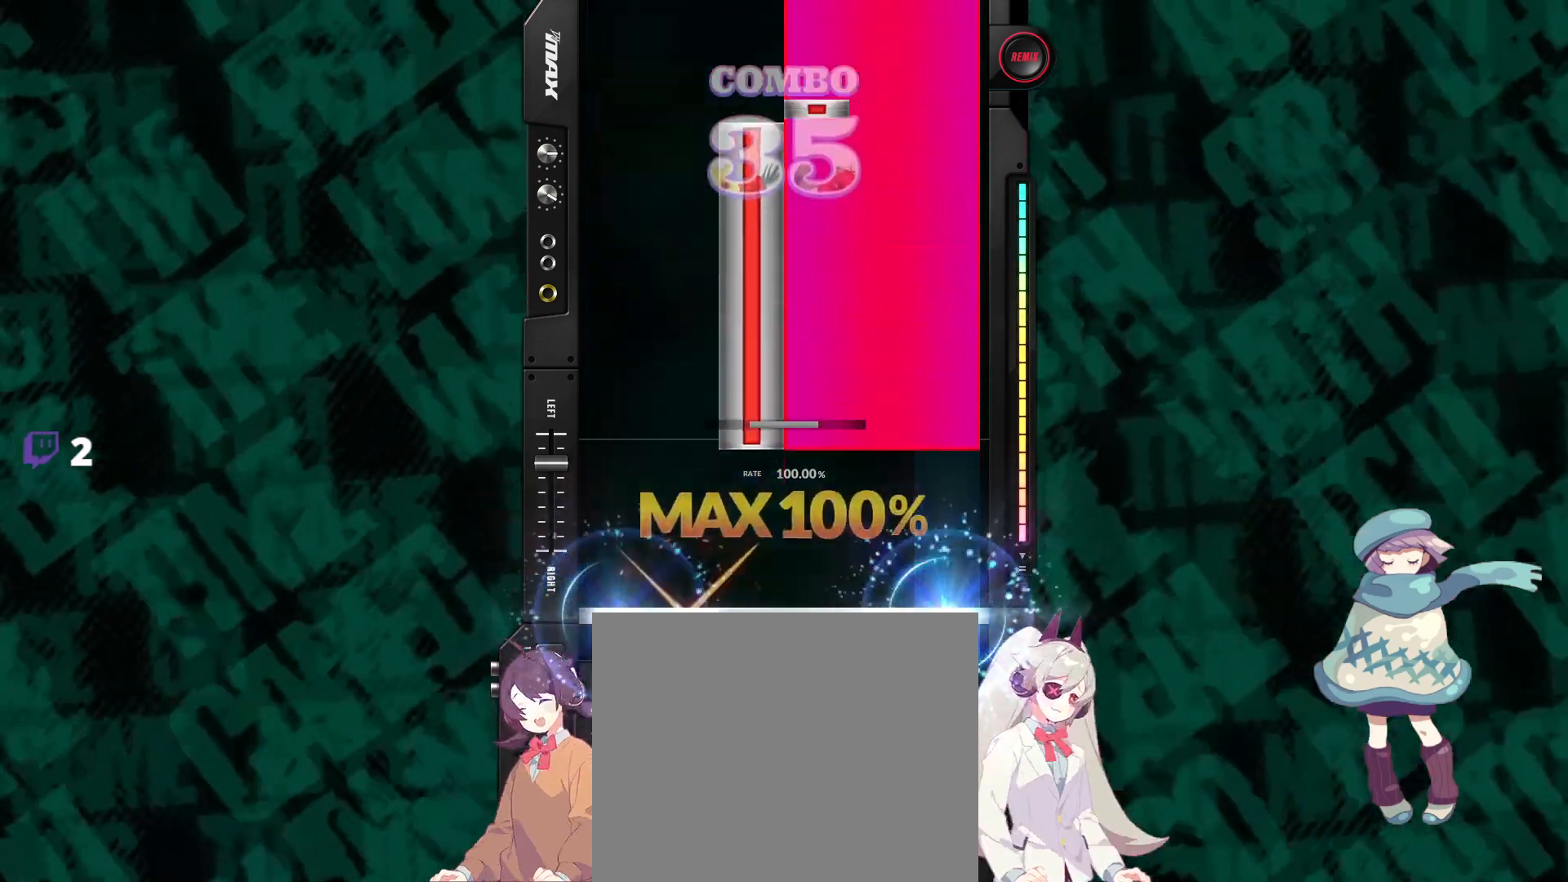
{"buttons": ["SQUARE", "R1"], "events": [[150, "DPAD_RIGHT", "down"], [150, "R1", "down"], [383, "DPAD_RIGHT", "up"], [450, "SQUARE", "down"]]}
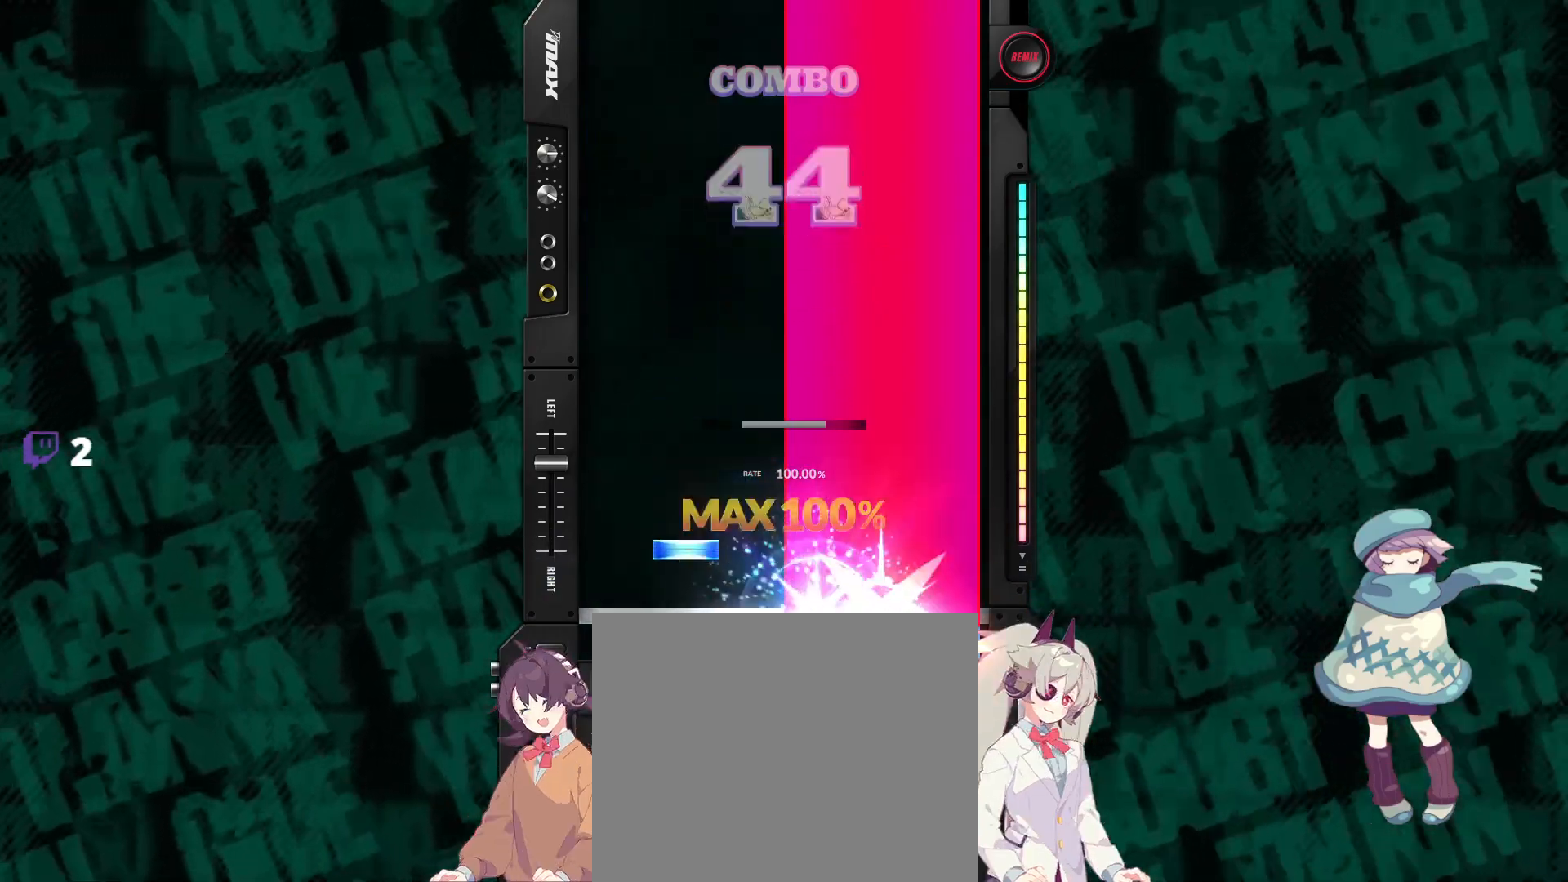
{"buttons": ["R1"], "events": [[17, "SQUARE", "up"], [50, "DPAD_UP", "down"], [150, "DPAD_UP", "up"]]}
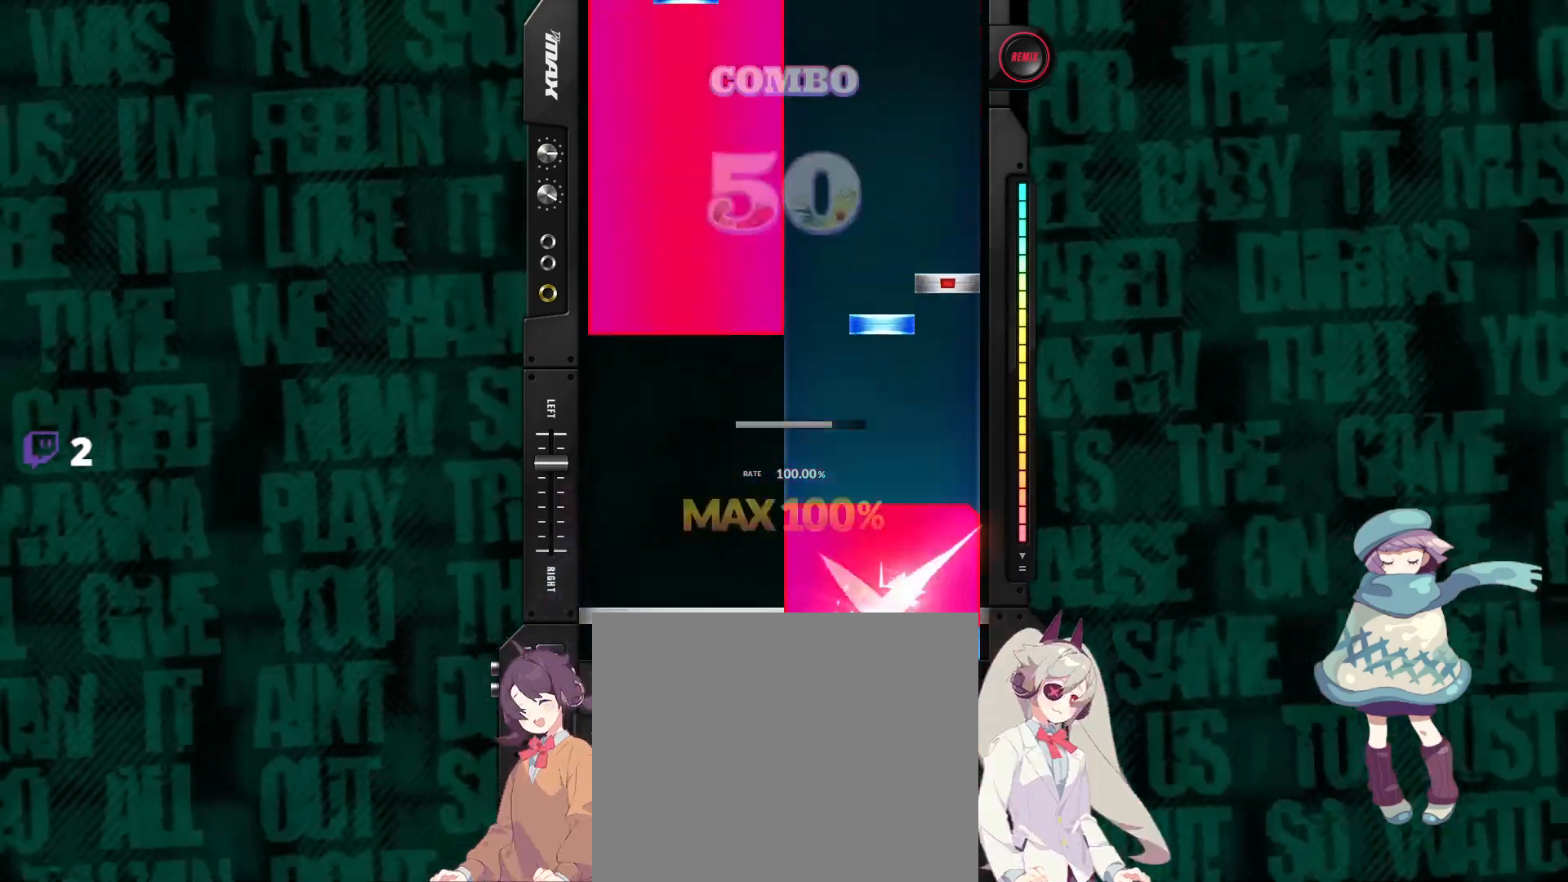
{"buttons": ["L1", "DPAD_UP"], "events": [[50, "R1", "up"], [233, "CIRCLE", "down"], [233, "L1", "down"], [233, "TRIANGLE", "down"], [333, "TRIANGLE", "up"], [367, "CIRCLE", "up"], [500, "DPAD_UP", "down"]]}
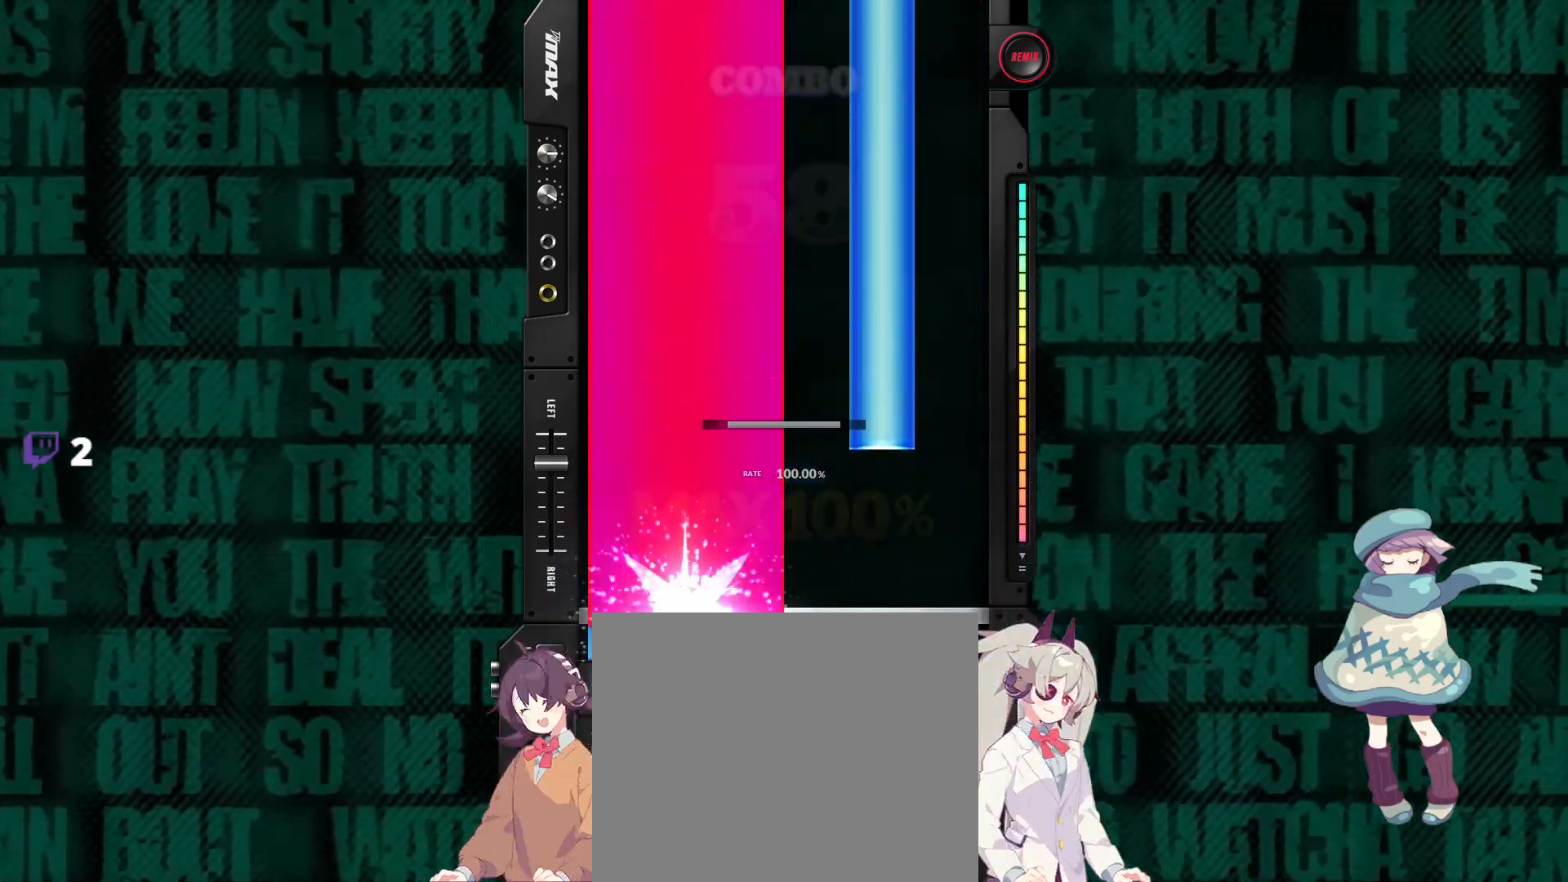
{"buttons": ["TRIANGLE", "L1"], "events": [[117, "DPAD_UP", "up"], [150, "TRIANGLE", "down"]]}
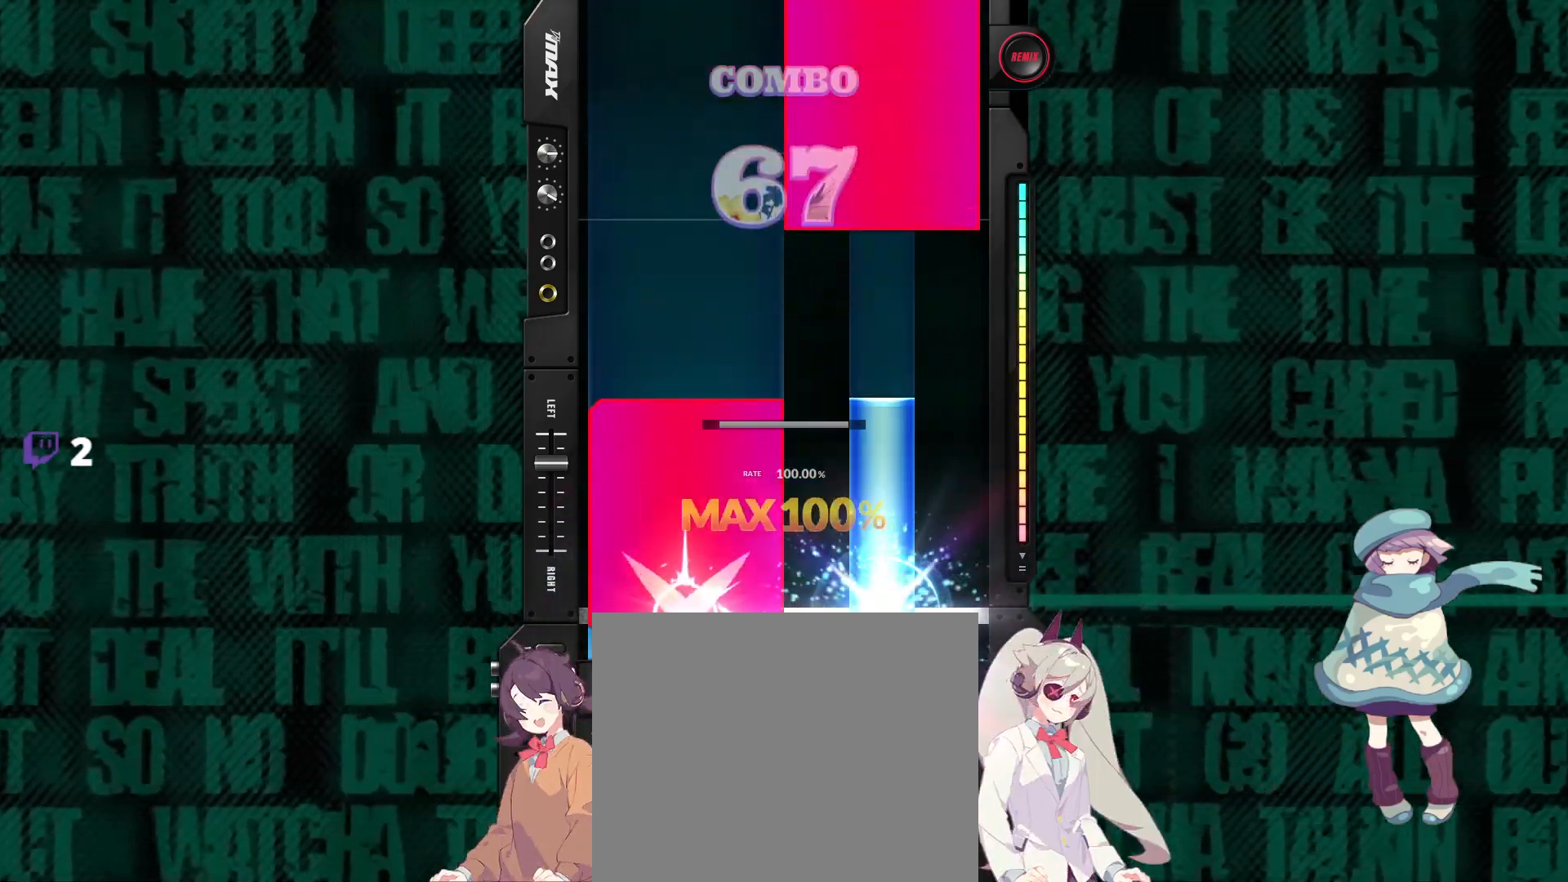
{"buttons": ["R1"], "events": [[183, "TRIANGLE", "up"], [217, "L1", "up"], [317, "R1", "down"]]}
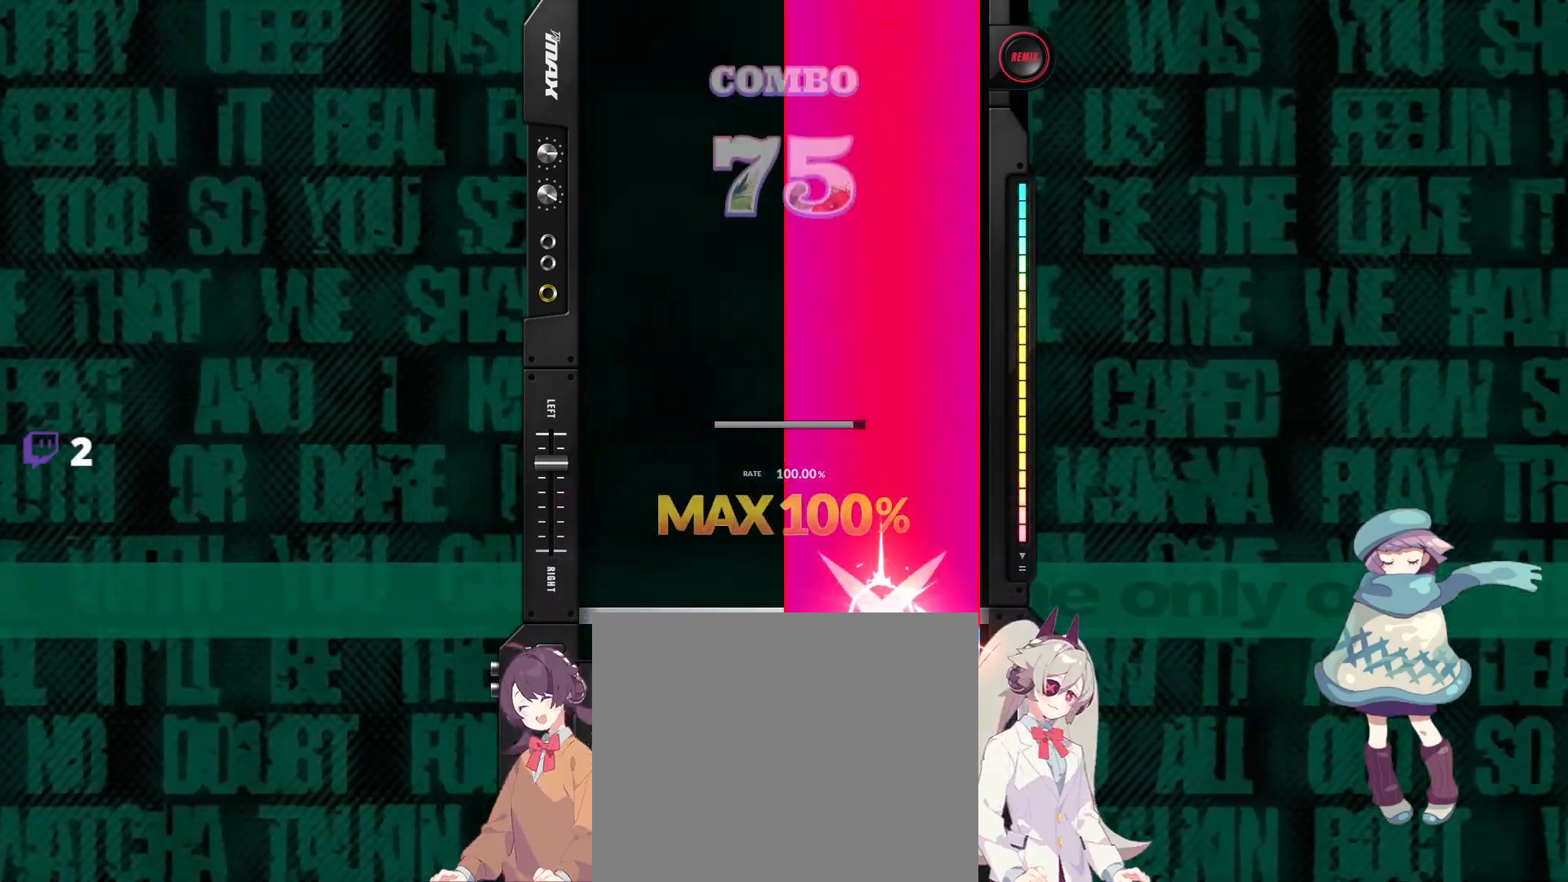
{"buttons": ["R1"], "events": []}
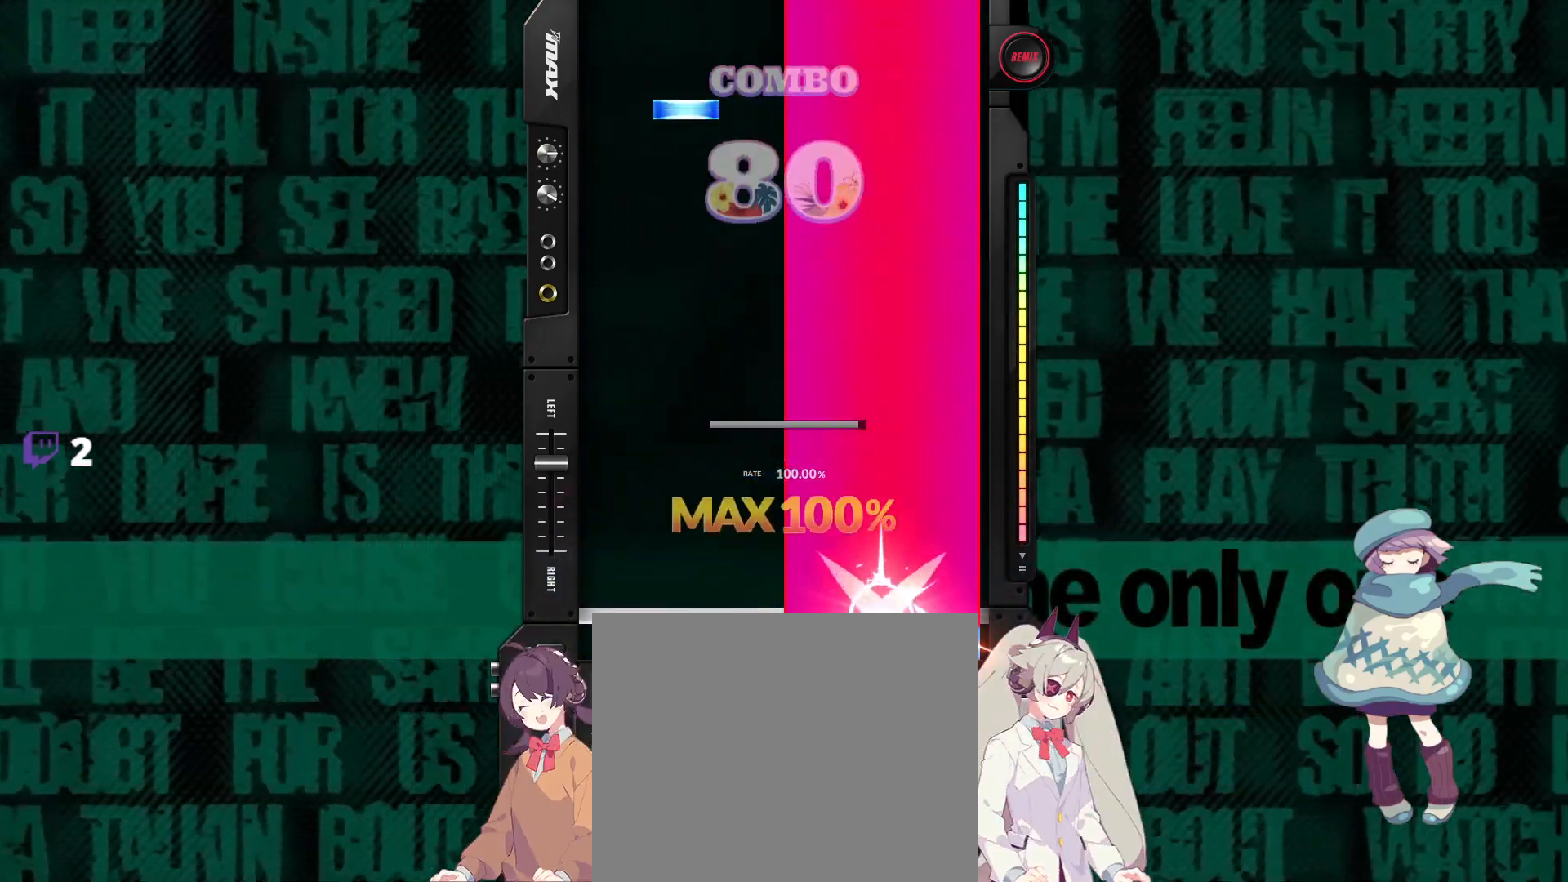
{"buttons": ["R1", "DPAD_UP"], "events": [[417, "DPAD_UP", "down"]]}
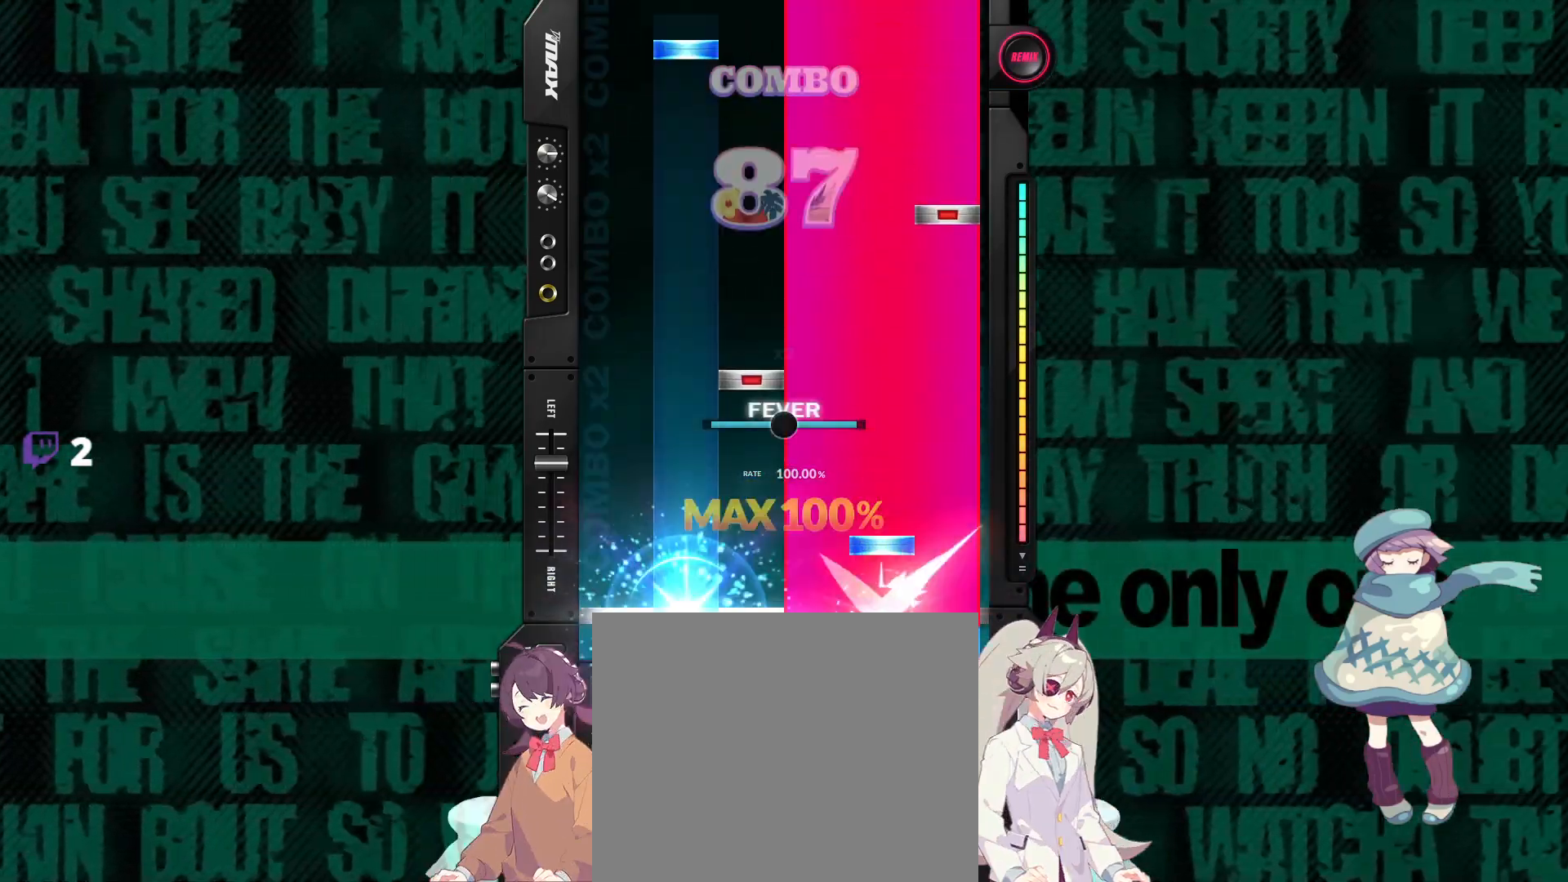
{"buttons": ["R1", "DPAD_UP"], "events": [[17, "DPAD_UP", "up"], [33, "TRIANGLE", "down"], [167, "TRIANGLE", "up"], [183, "DPAD_RIGHT", "down"], [283, "DPAD_RIGHT", "up"], [317, "CIRCLE", "down"], [433, "CIRCLE", "up"], [467, "DPAD_UP", "down"]]}
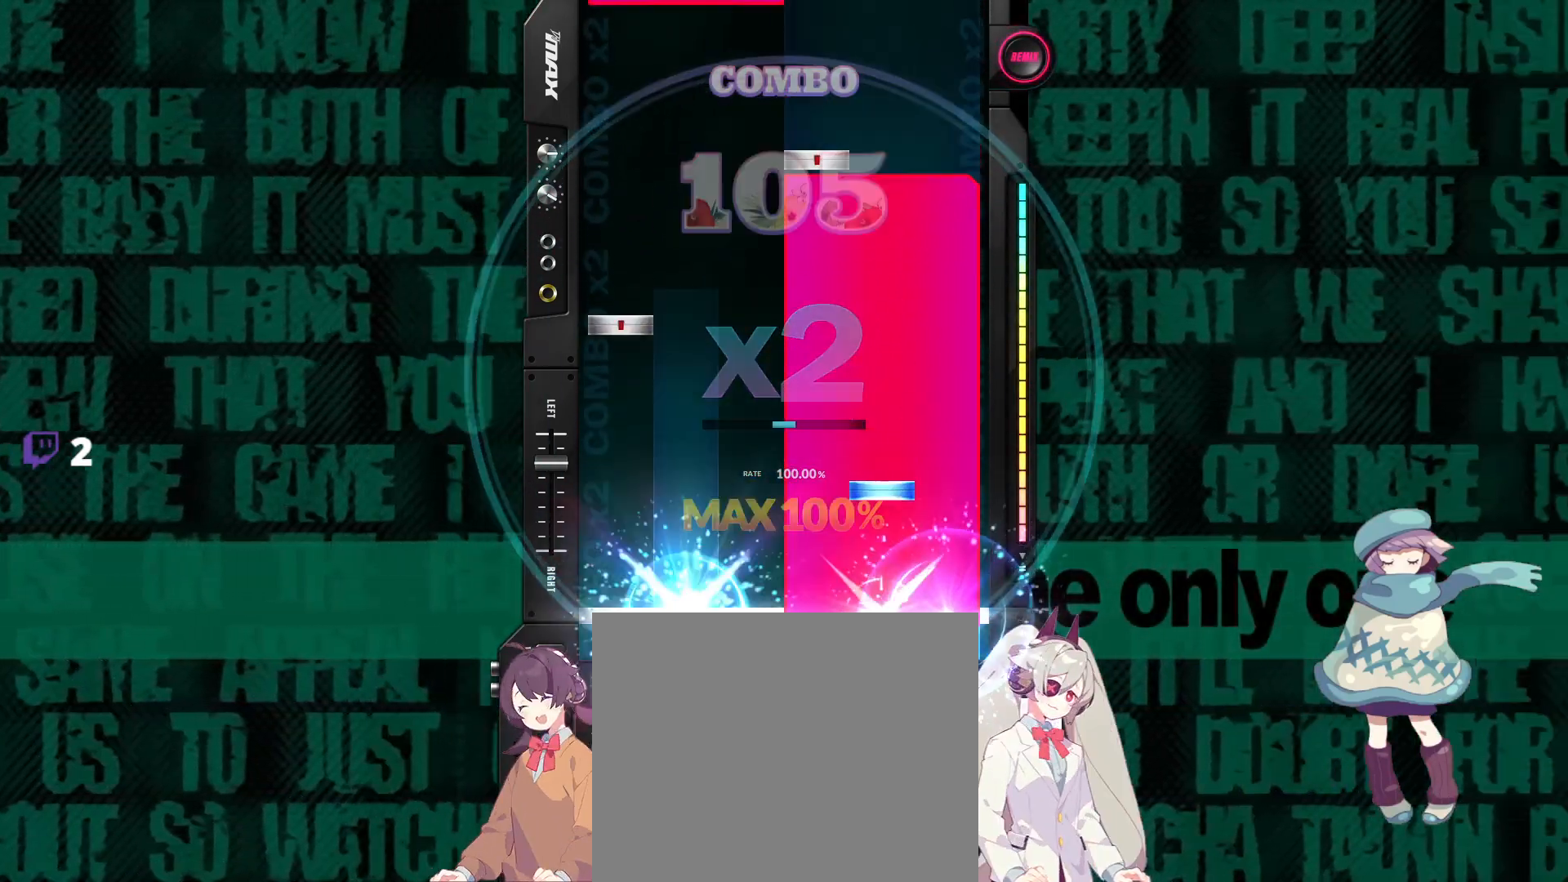
{"buttons": ["L1"], "events": [[50, "DPAD_UP", "up"], [83, "TRIANGLE", "down"], [200, "TRIANGLE", "up"], [233, "DPAD_LEFT", "down"], [333, "DPAD_LEFT", "up"], [367, "SQUARE", "down"], [383, "R1", "up"], [433, "SQUARE", "up"], [500, "L1", "down"]]}
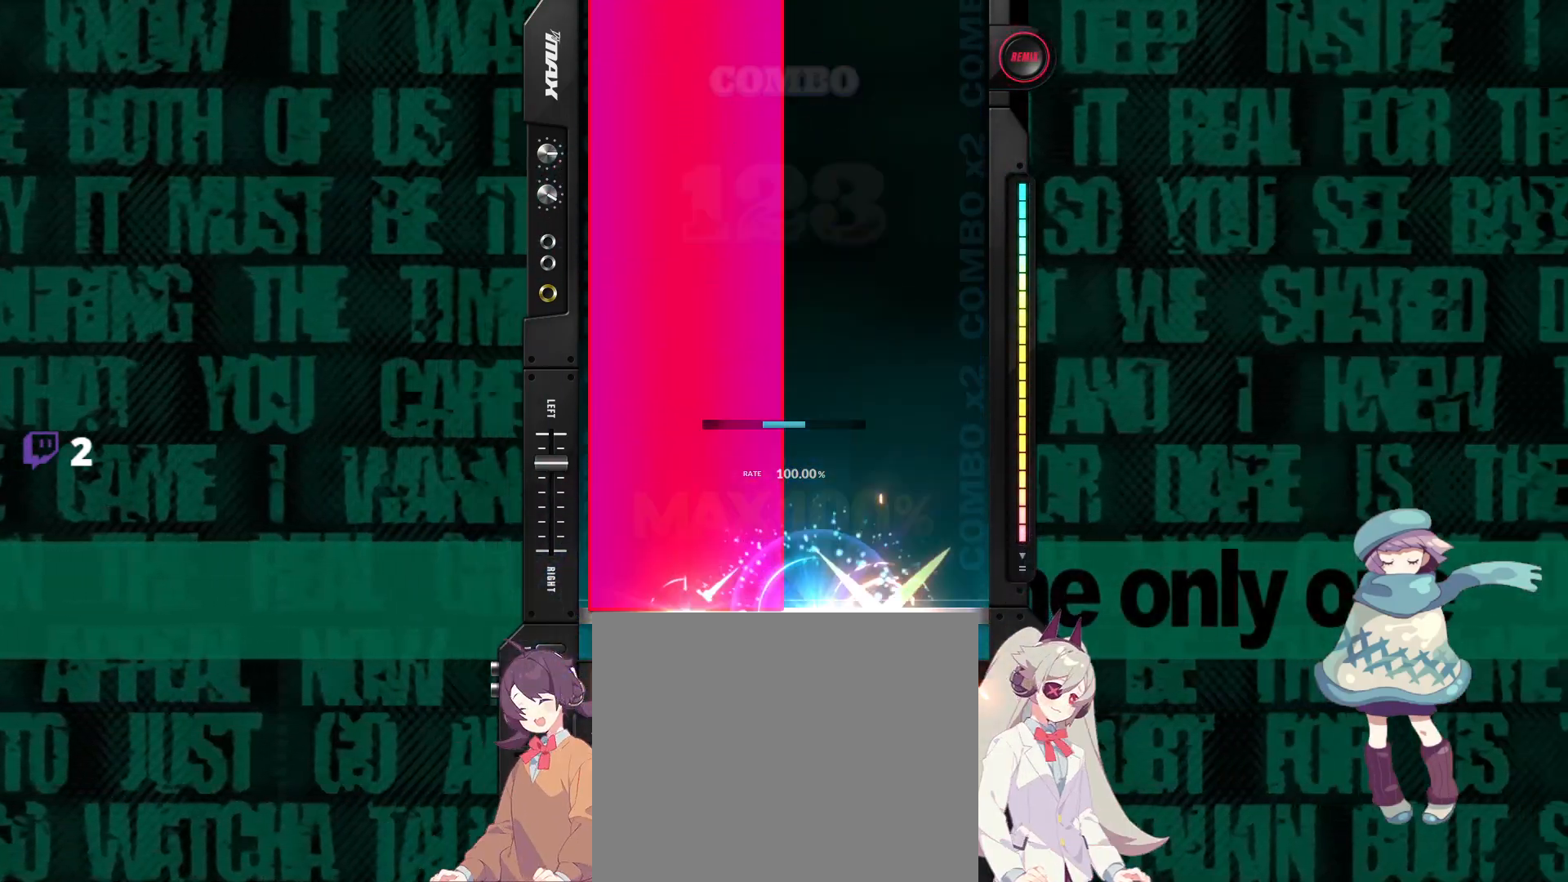
{"buttons": ["L1"], "events": []}
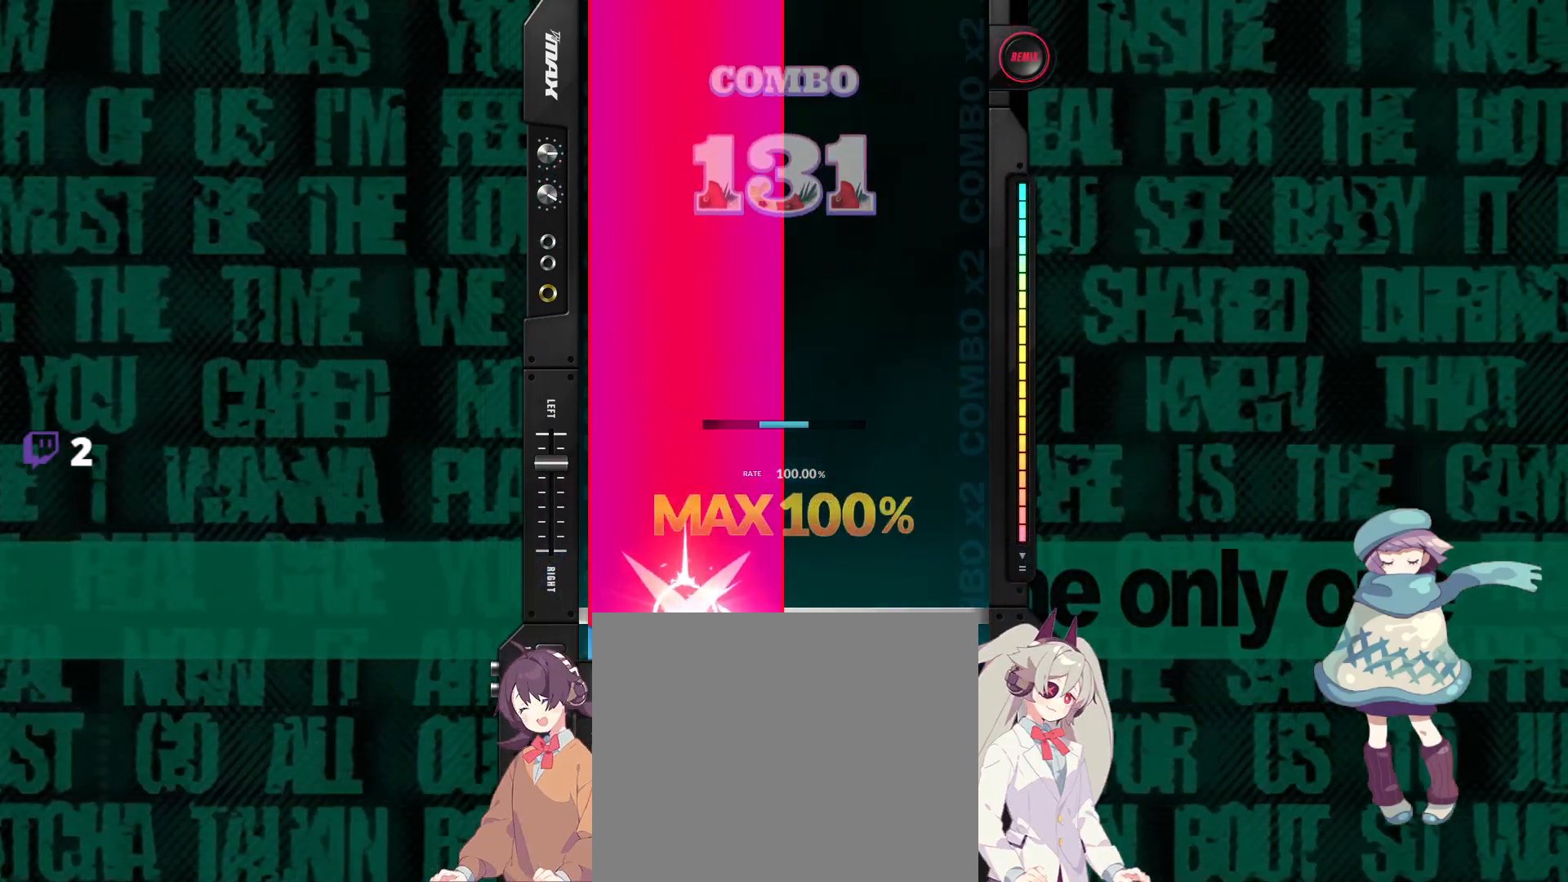
{"buttons": ["L1"], "events": []}
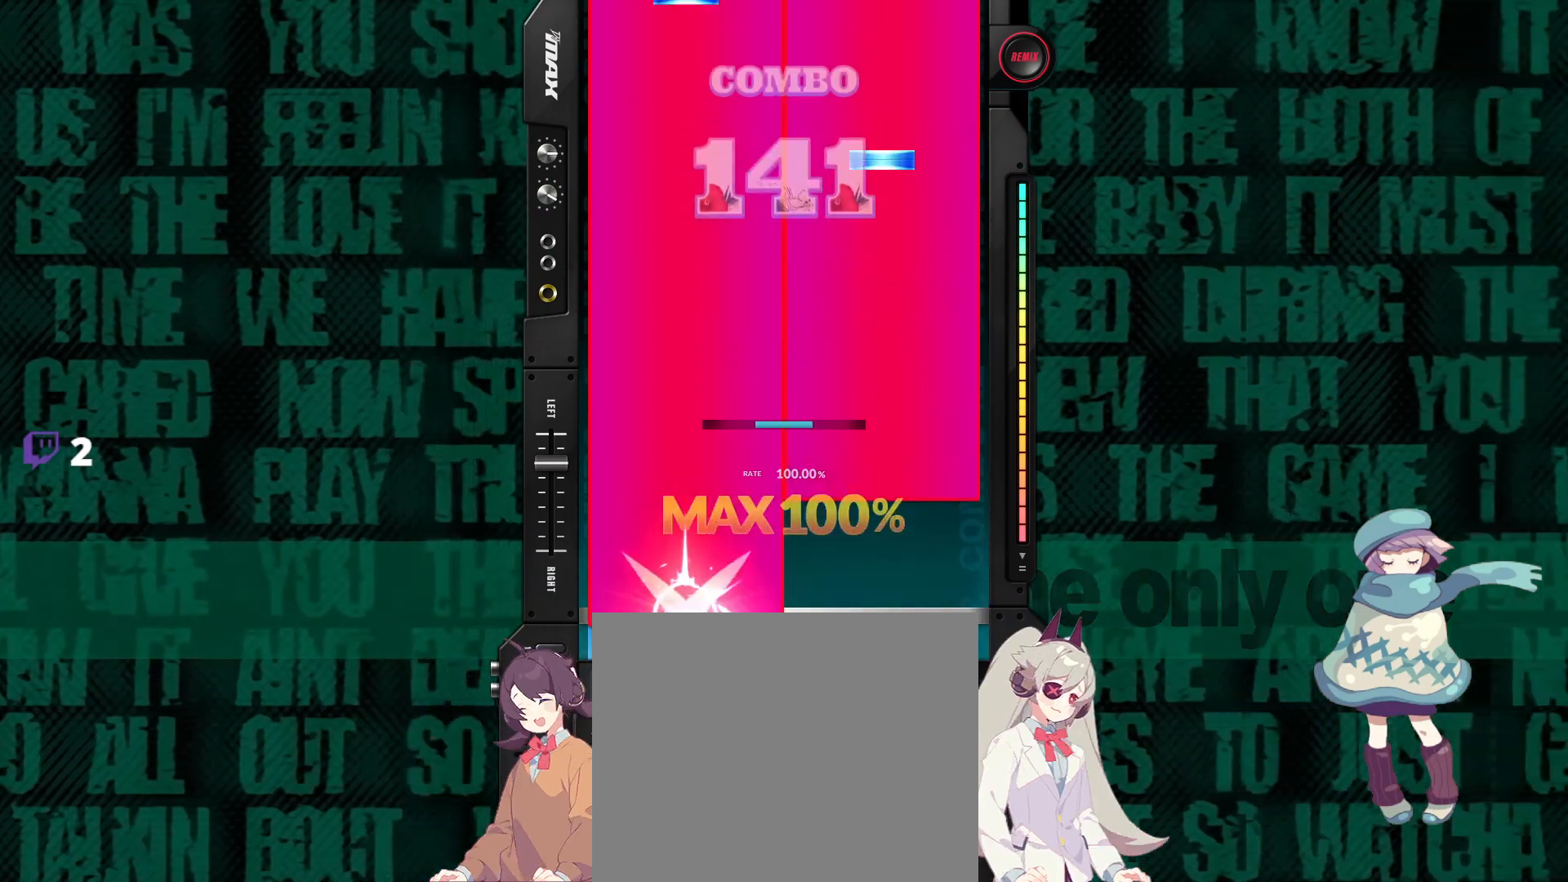
{"buttons": ["L1", "R1", "DPAD_UP"], "events": [[117, "R1", "down"], [383, "TRIANGLE", "down"], [483, "TRIANGLE", "up"], [500, "DPAD_UP", "down"]]}
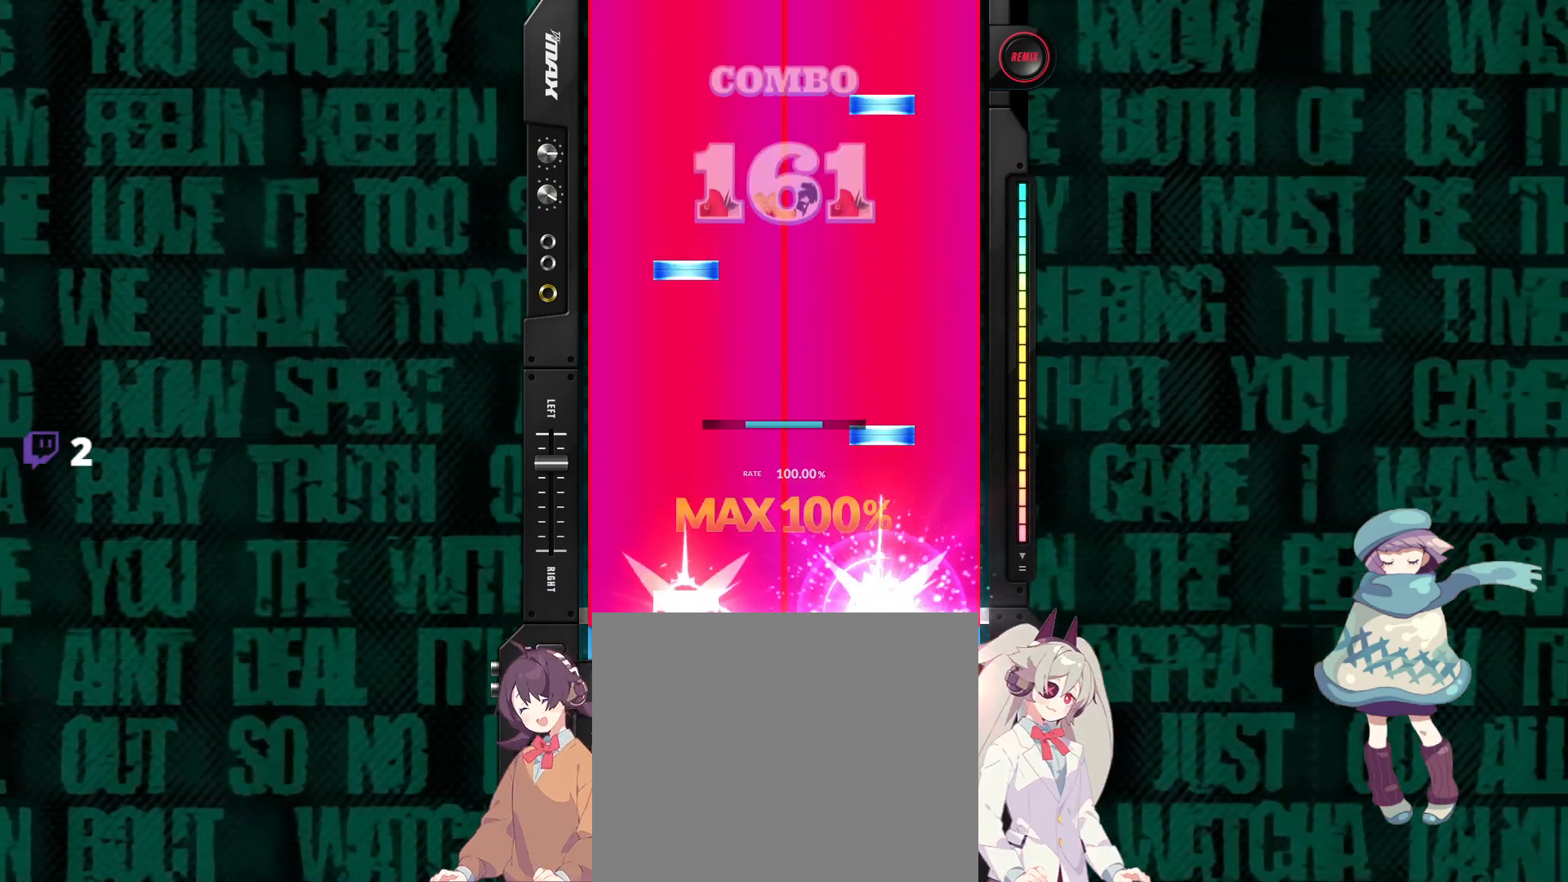
{"buttons": ["TRIANGLE", "L1", "R1"], "events": [[117, "DPAD_UP", "up"], [150, "TRIANGLE", "down"], [267, "DPAD_UP", "down"], [267, "TRIANGLE", "up"], [383, "DPAD_UP", "up"], [400, "TRIANGLE", "down"]]}
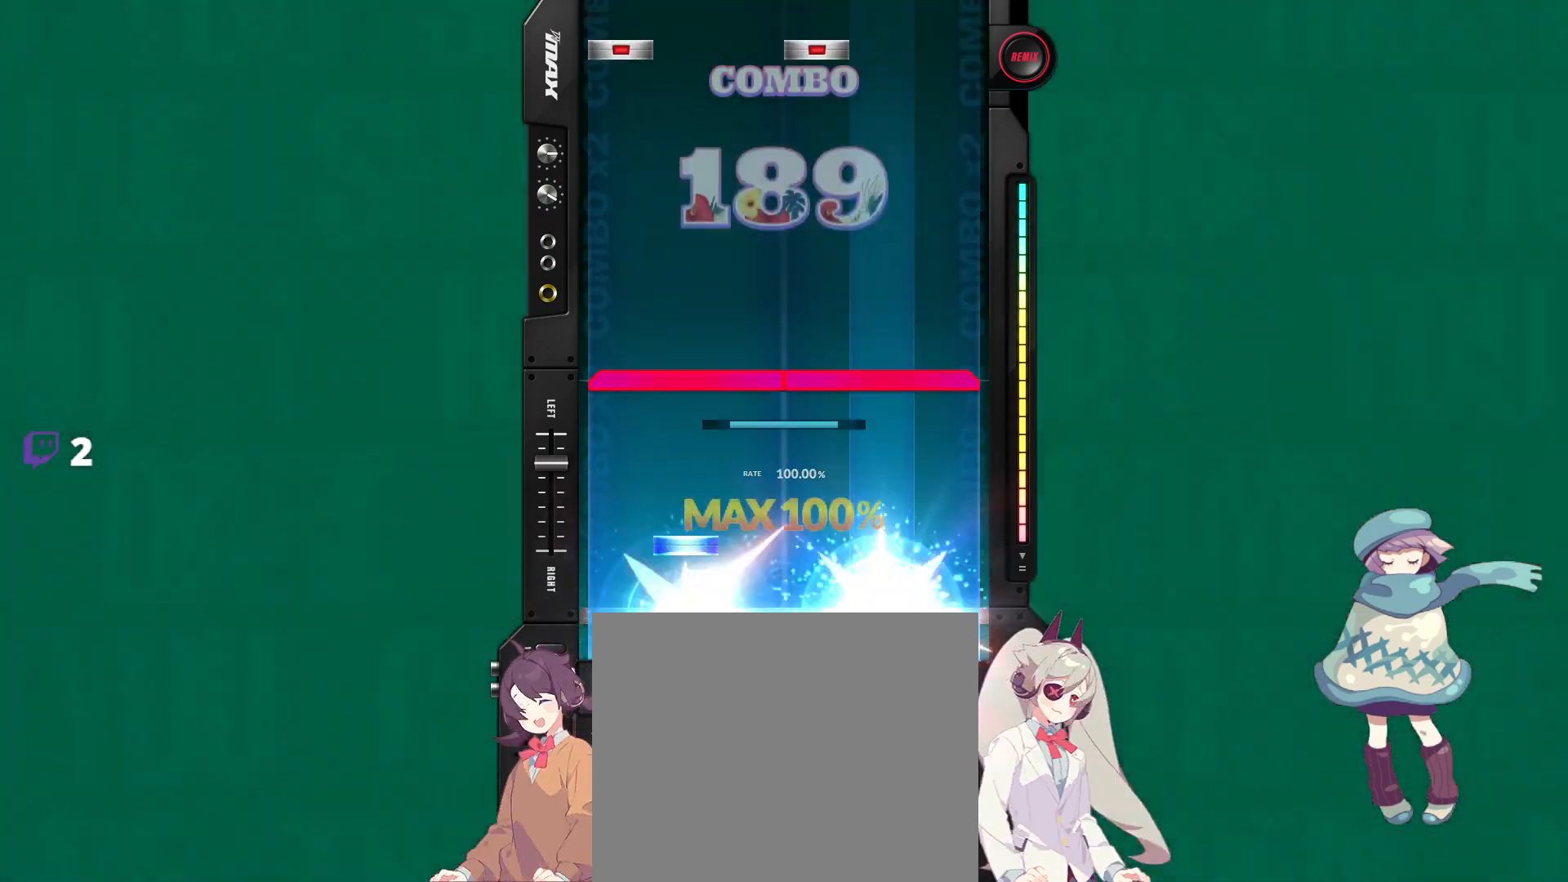
{"buttons": ["SQUARE", "DPAD_LEFT"], "events": [[17, "R1", "up"], [17, "TRIANGLE", "up"], [33, "DPAD_UP", "down"], [50, "L1", "up"], [100, "DPAD_UP", "up"], [167, "L1", "down"], [183, "R1", "down"], [267, "R1", "up"], [283, "L1", "up"], [450, "DPAD_LEFT", "down"], [450, "SQUARE", "down"]]}
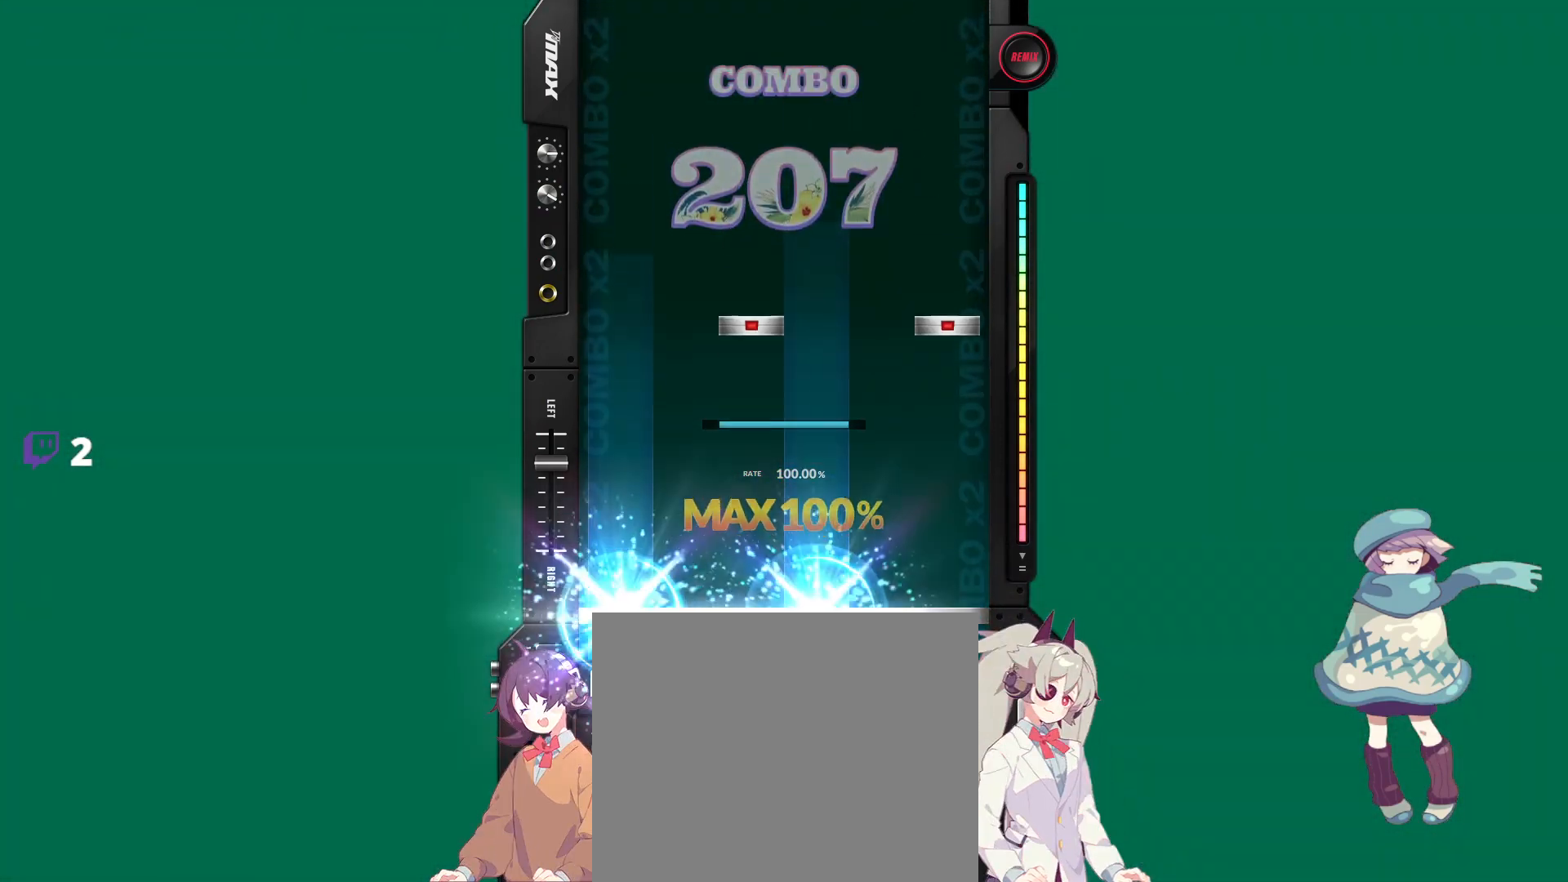
{"buttons": [], "events": [[67, "DPAD_LEFT", "up"], [67, "SQUARE", "up"], [233, "CIRCLE", "down"], [233, "DPAD_RIGHT", "down"], [333, "DPAD_RIGHT", "up"], [350, "CIRCLE", "up"]]}
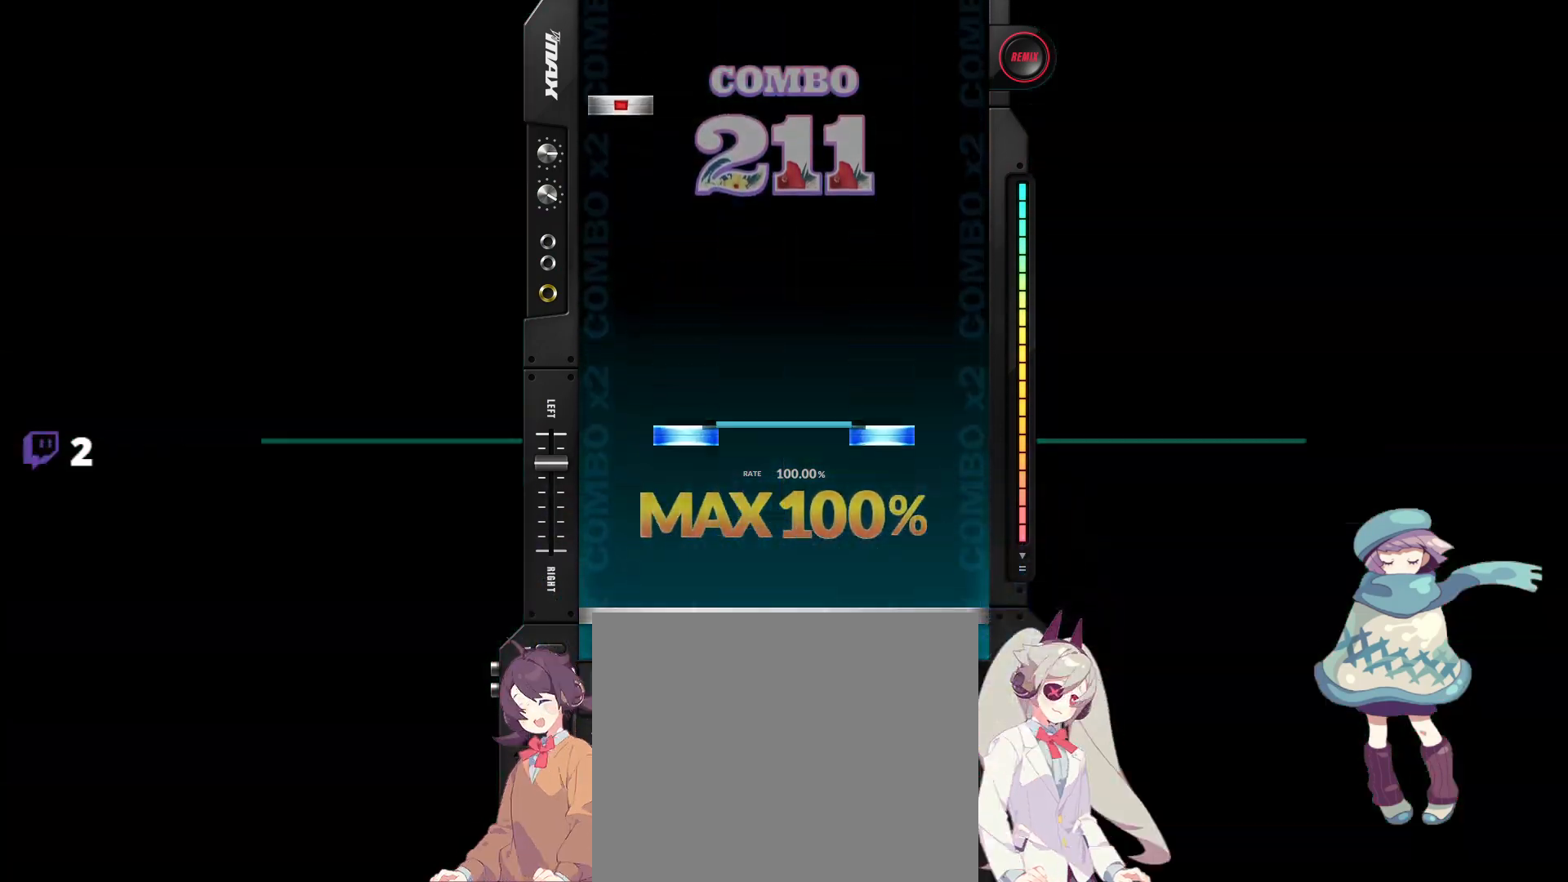
{"buttons": [], "events": [[133, "DPAD_UP", "down"], [133, "TRIANGLE", "down"], [217, "DPAD_UP", "up"], [233, "TRIANGLE", "up"], [417, "DPAD_LEFT", "down"], [500, "DPAD_LEFT", "up"]]}
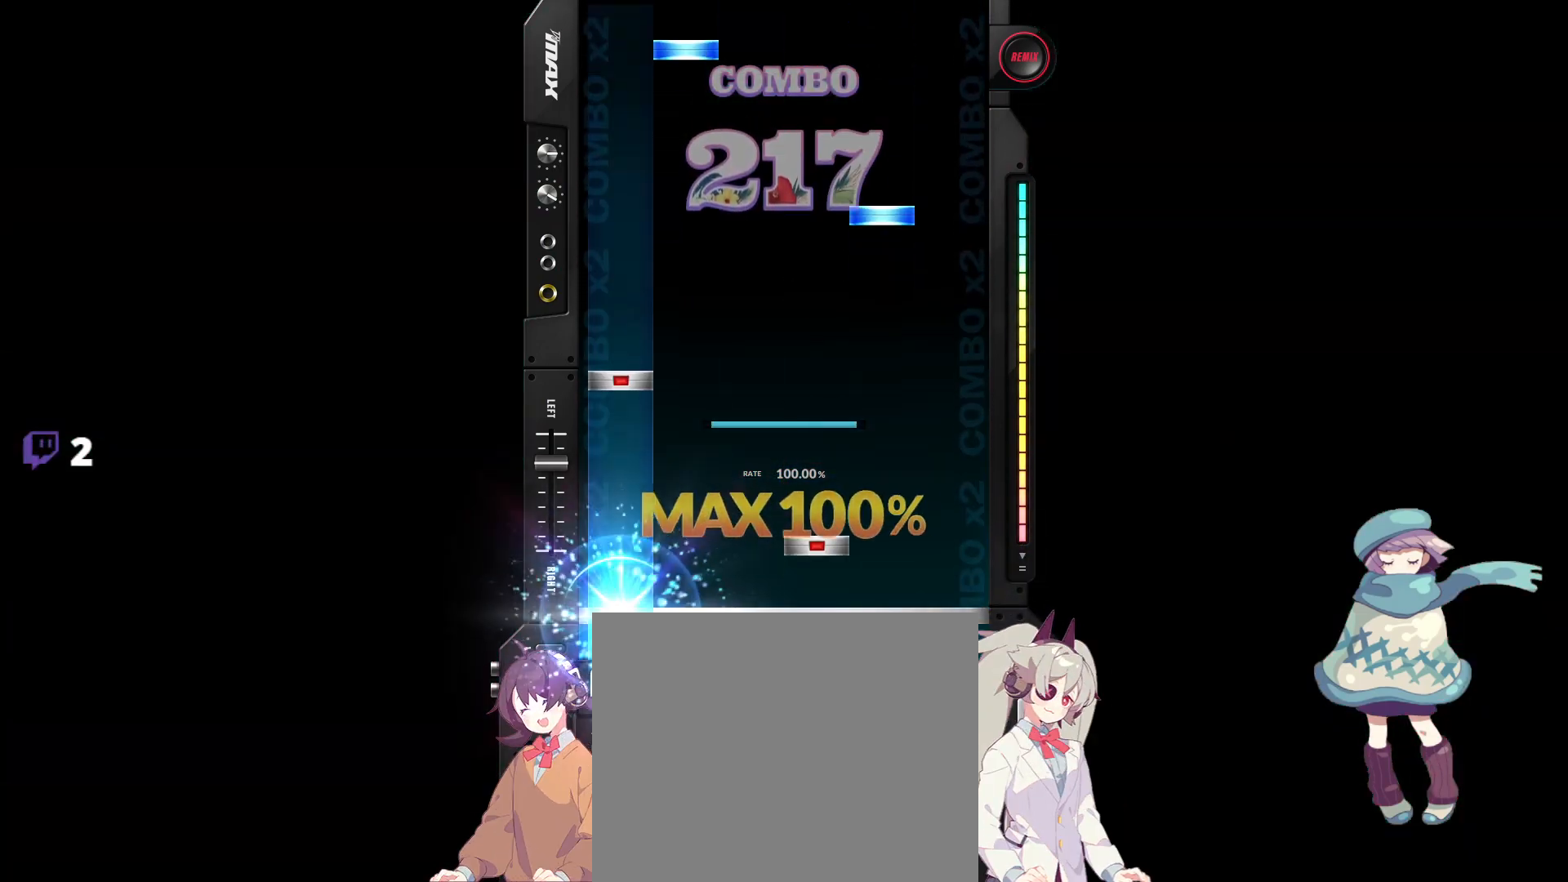
{"buttons": ["DPAD_UP"], "events": [[33, "SQUARE", "down"], [150, "SQUARE", "up"], [183, "DPAD_LEFT", "down"], [283, "DPAD_LEFT", "up"], [333, "TRIANGLE", "down"], [433, "TRIANGLE", "up"], [467, "DPAD_UP", "down"]]}
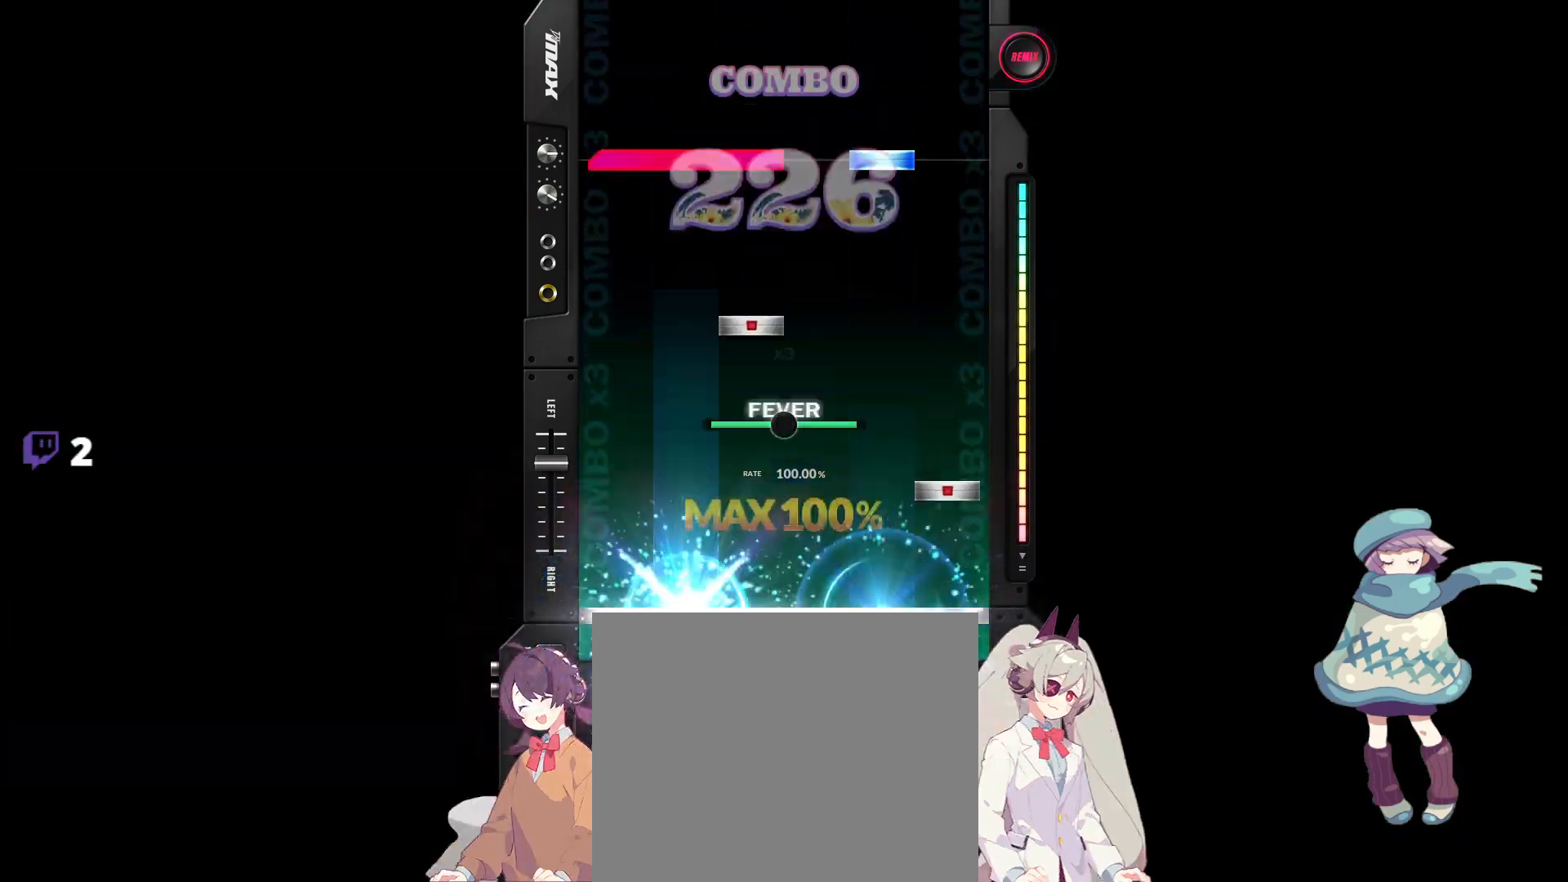
{"buttons": [], "events": [[50, "DPAD_UP", "up"], [100, "CIRCLE", "down"], [217, "CIRCLE", "up"], [233, "DPAD_RIGHT", "down"], [300, "DPAD_RIGHT", "up"], [367, "L1", "down"], [367, "TRIANGLE", "down"], [467, "L1", "up"], [467, "TRIANGLE", "up"]]}
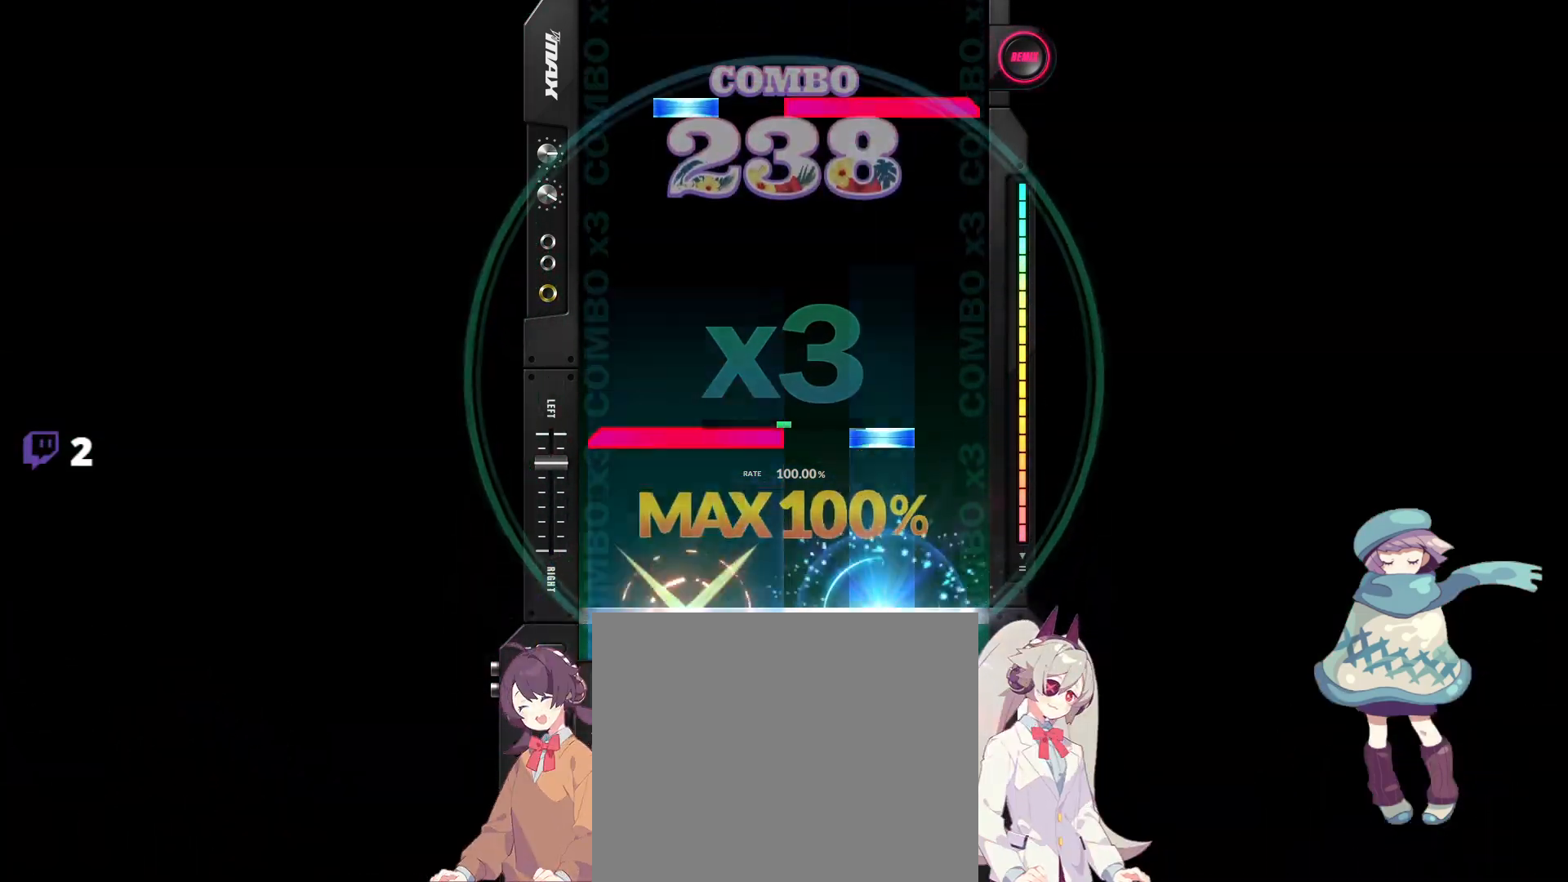
{"buttons": ["R1", "DPAD_UP"], "events": [[150, "L1", "down"], [150, "TRIANGLE", "down"], [233, "L1", "up"], [267, "TRIANGLE", "up"], [417, "R1", "down"], [433, "DPAD_UP", "down"]]}
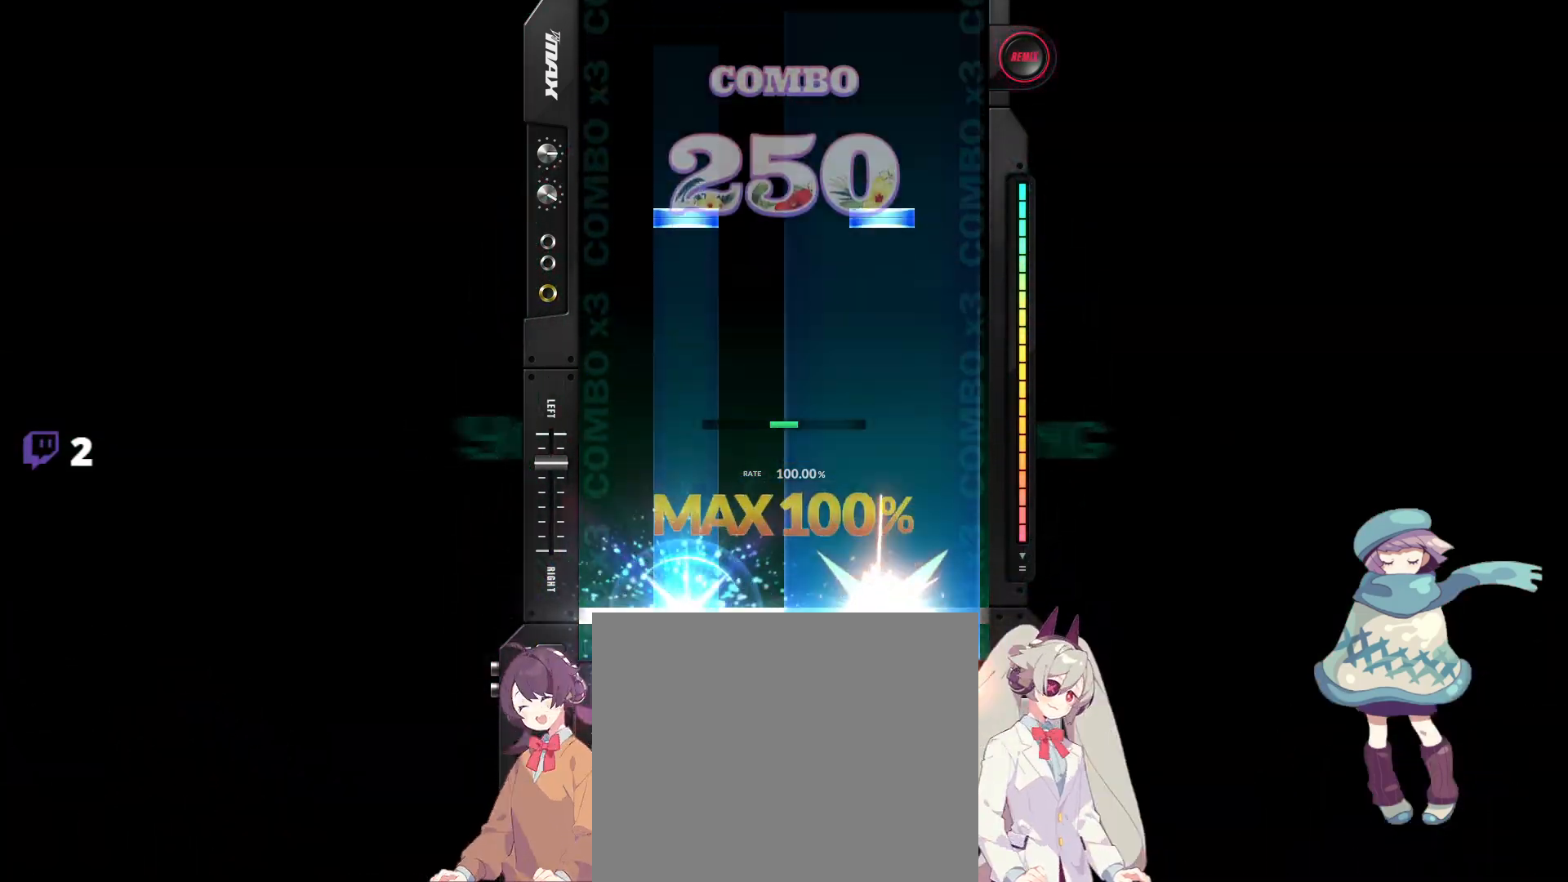
{"buttons": [], "events": [[17, "DPAD_UP", "up"], [17, "R1", "up"], [317, "DPAD_UP", "down"], [317, "TRIANGLE", "down"], [433, "DPAD_UP", "up"], [433, "TRIANGLE", "up"]]}
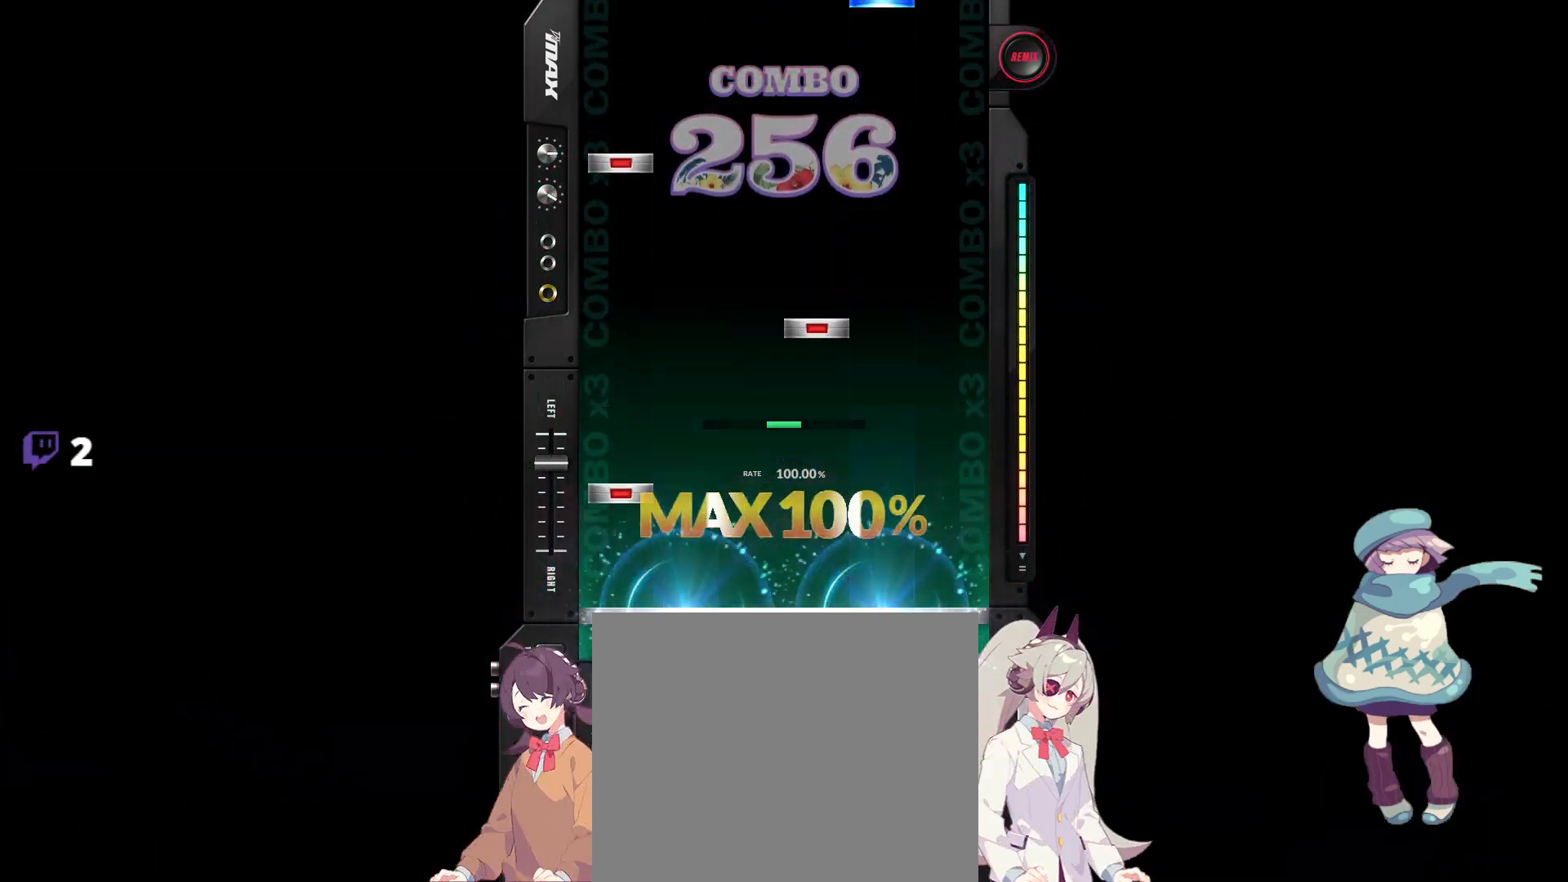
{"buttons": ["TRIANGLE"], "events": [[117, "DPAD_LEFT", "down"], [217, "DPAD_LEFT", "up"], [217, "SQUARE", "down"], [333, "SQUARE", "up"], [383, "DPAD_LEFT", "down"], [467, "DPAD_LEFT", "up"], [500, "TRIANGLE", "down"]]}